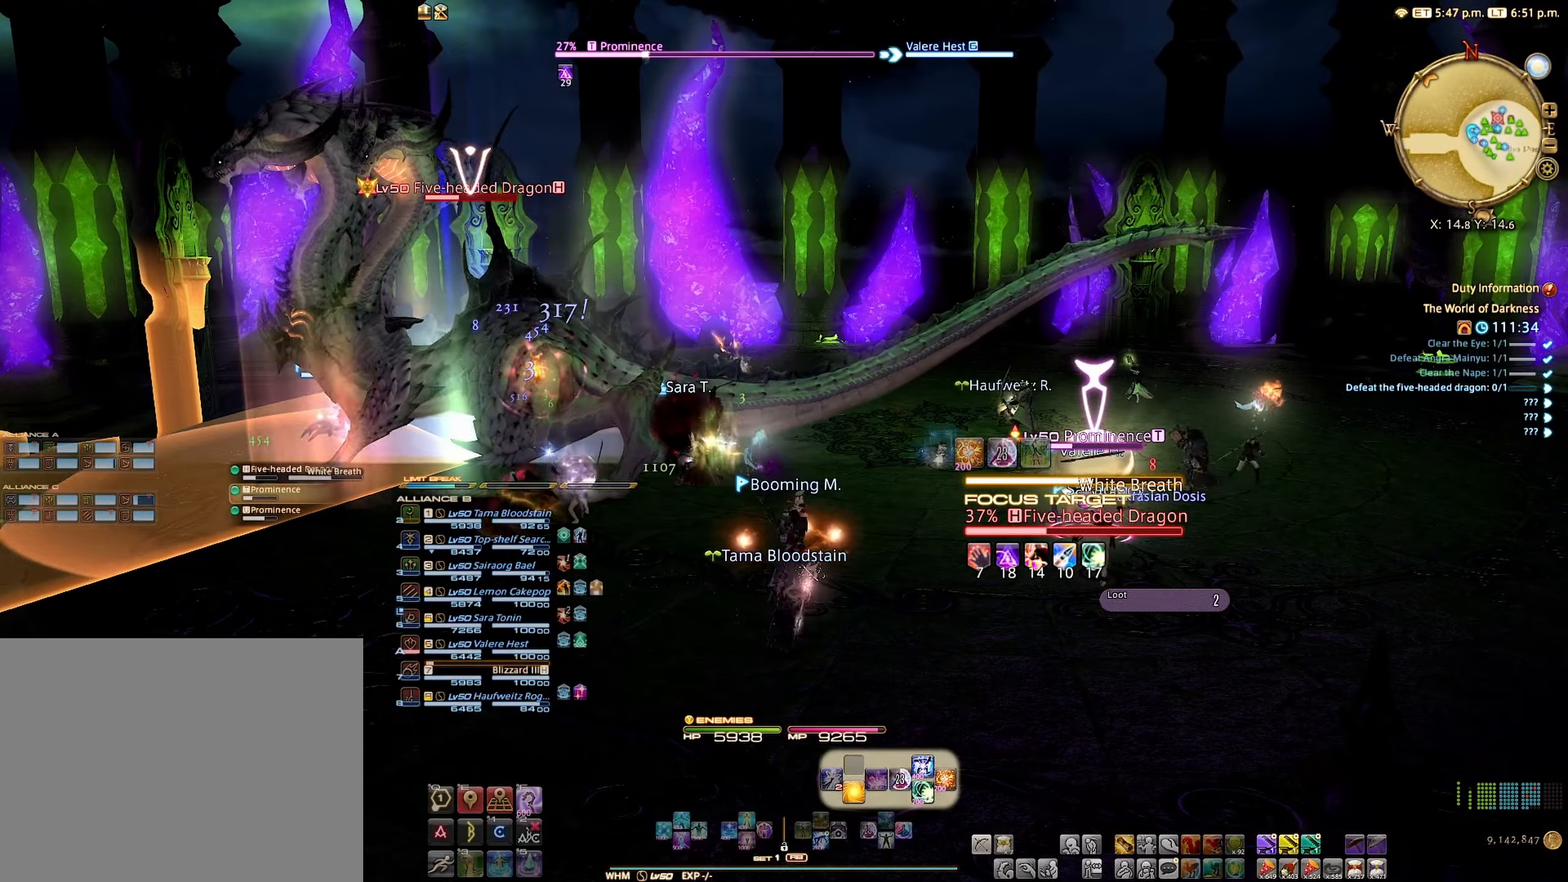
Gameplay with a controller (Xbox layout); each line is a JSON object with the inputs held at the frame after it. "events" lists button and stick changes between this image and that frame as [ms after this image, input, new state], when the widget could be followed in between. Not read: L3 R3.
{"buttons": ["R2"], "left_stick": "center", "right_stick": "center", "events": [[150, "right_stick", "right"], [317, "right_stick", "center"]]}
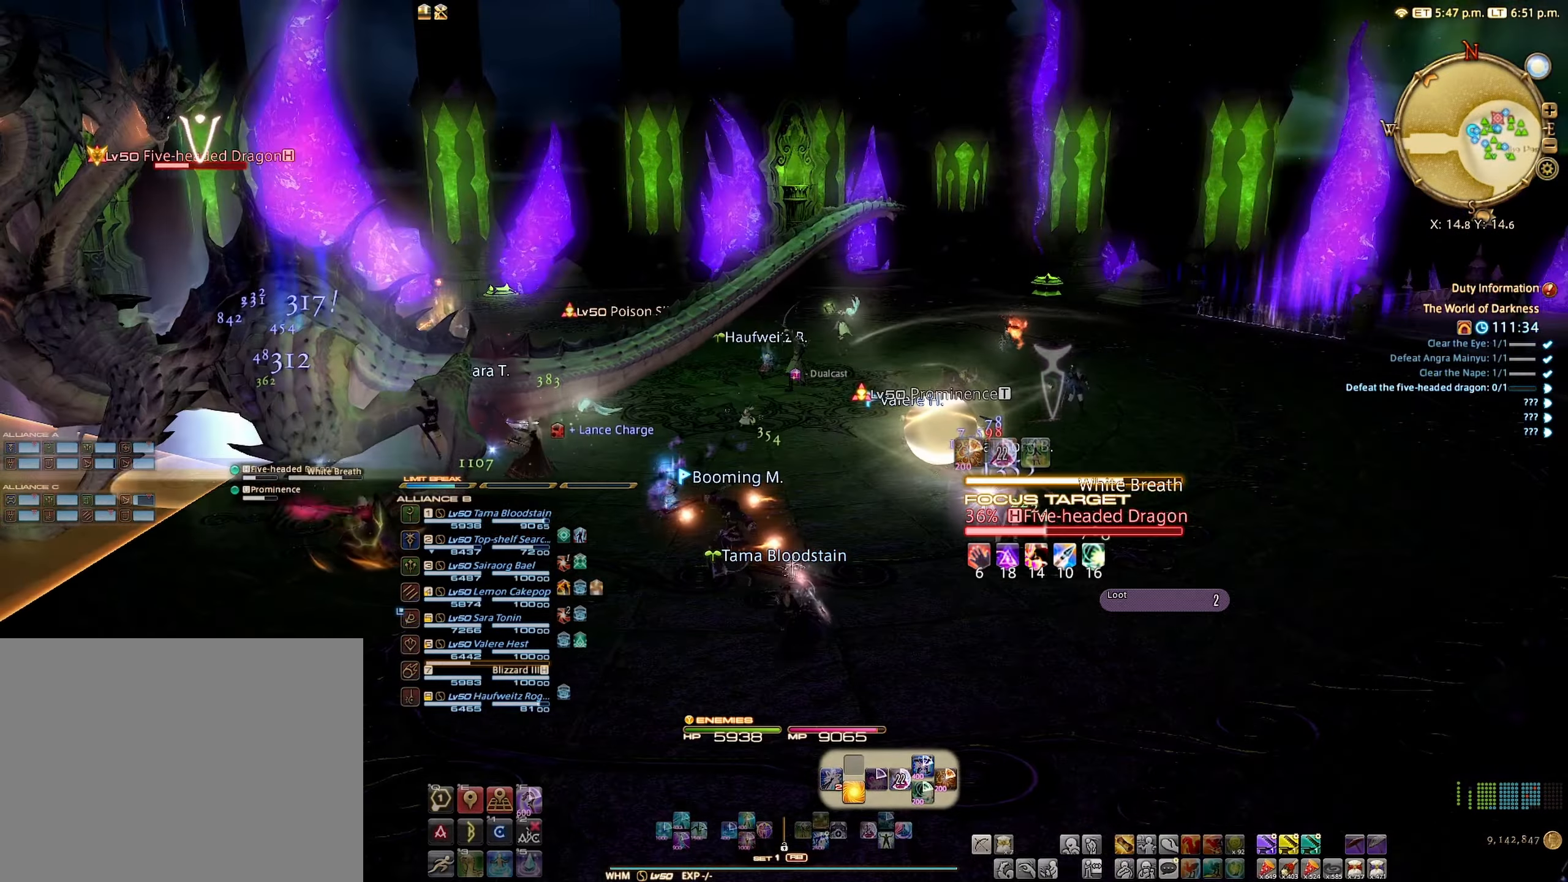
{"buttons": [], "left_stick": "center", "right_stick": "center", "events": [[500, "R2", "up"]]}
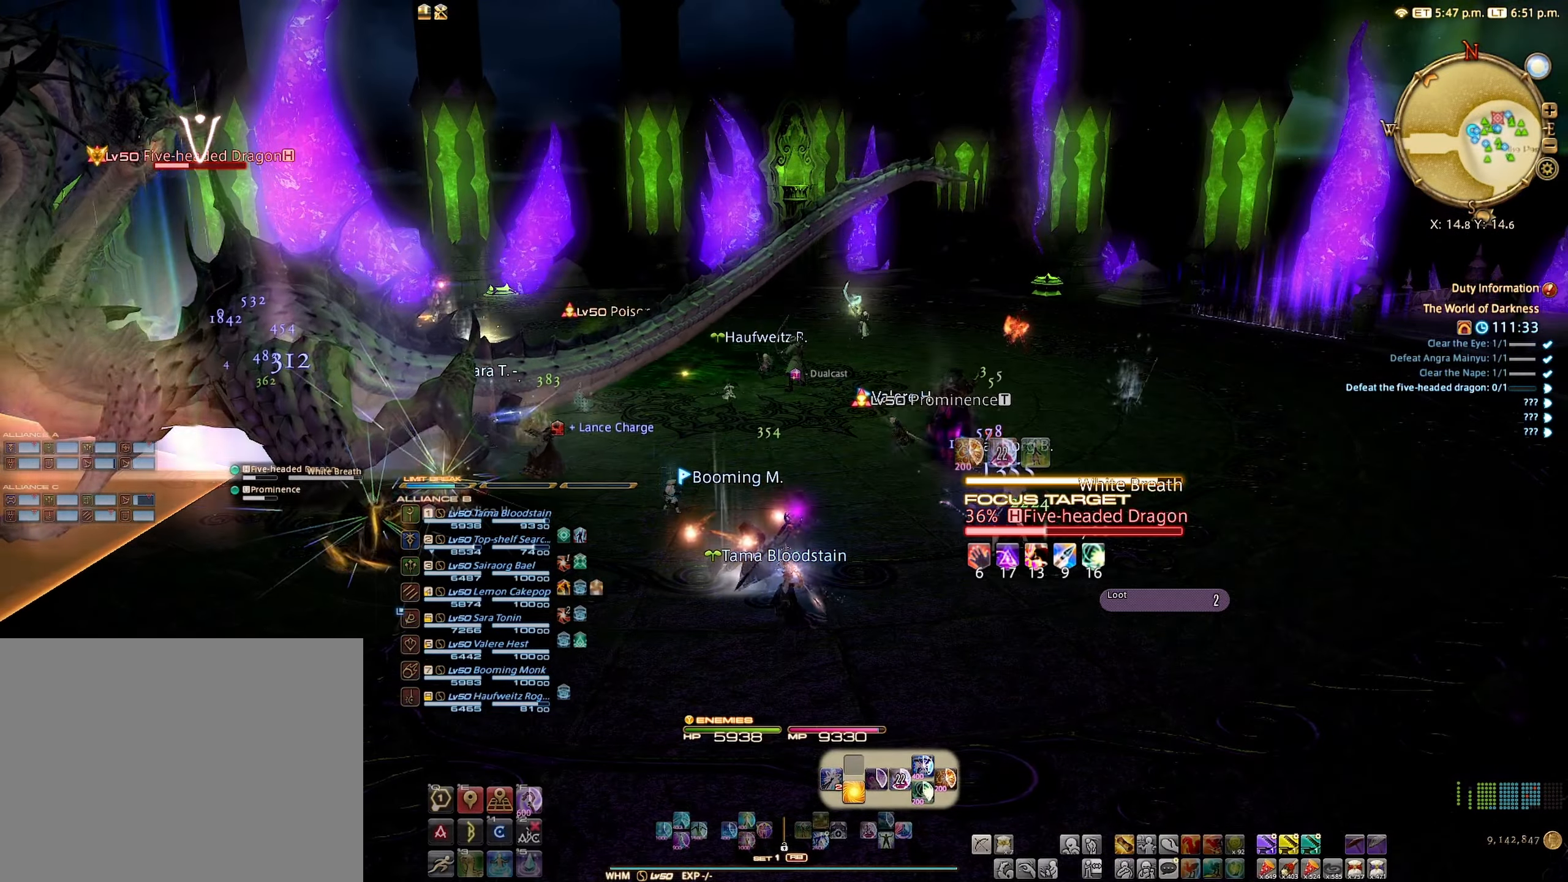
{"buttons": ["B"], "left_stick": "left", "right_stick": "center", "events": [[67, "left_stick", "left"], [150, "right_stick", "left"], [334, "right_stick", "center"], [450, "B", "down"]]}
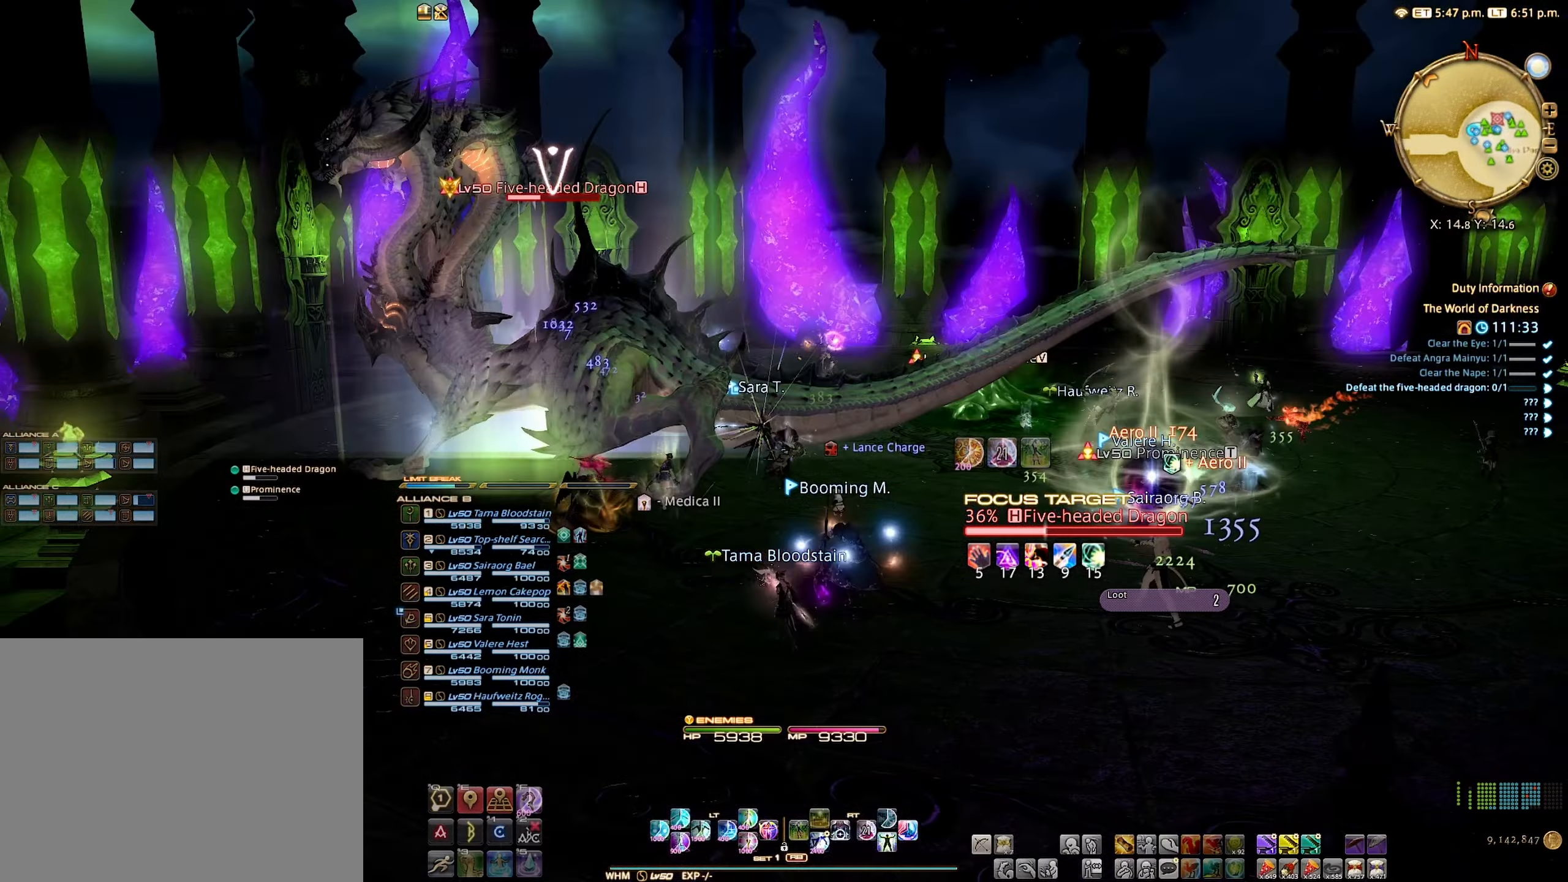
{"buttons": [], "left_stick": "center", "right_stick": "center", "events": [[17, "left_stick", "up-left"], [50, "B", "up"], [167, "A", "down"], [267, "A", "up"], [450, "left_stick", "center"]]}
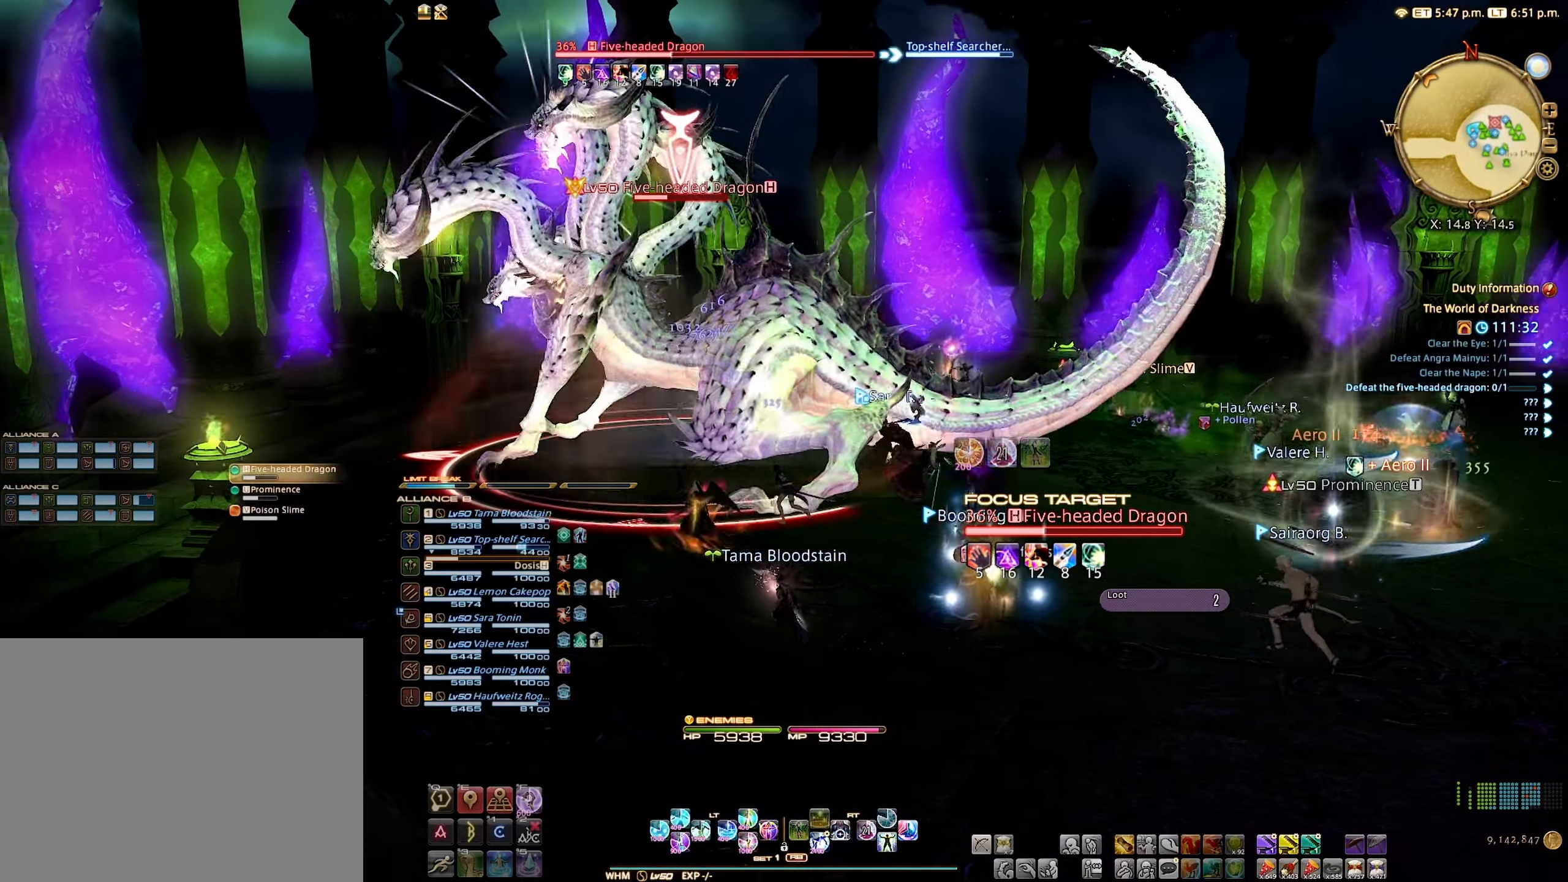
{"buttons": ["R2"], "left_stick": "center", "right_stick": "center", "events": [[50, "R2", "down"], [200, "R2", "up"], [234, "R2", "down"], [350, "B", "down"], [450, "B", "up"]]}
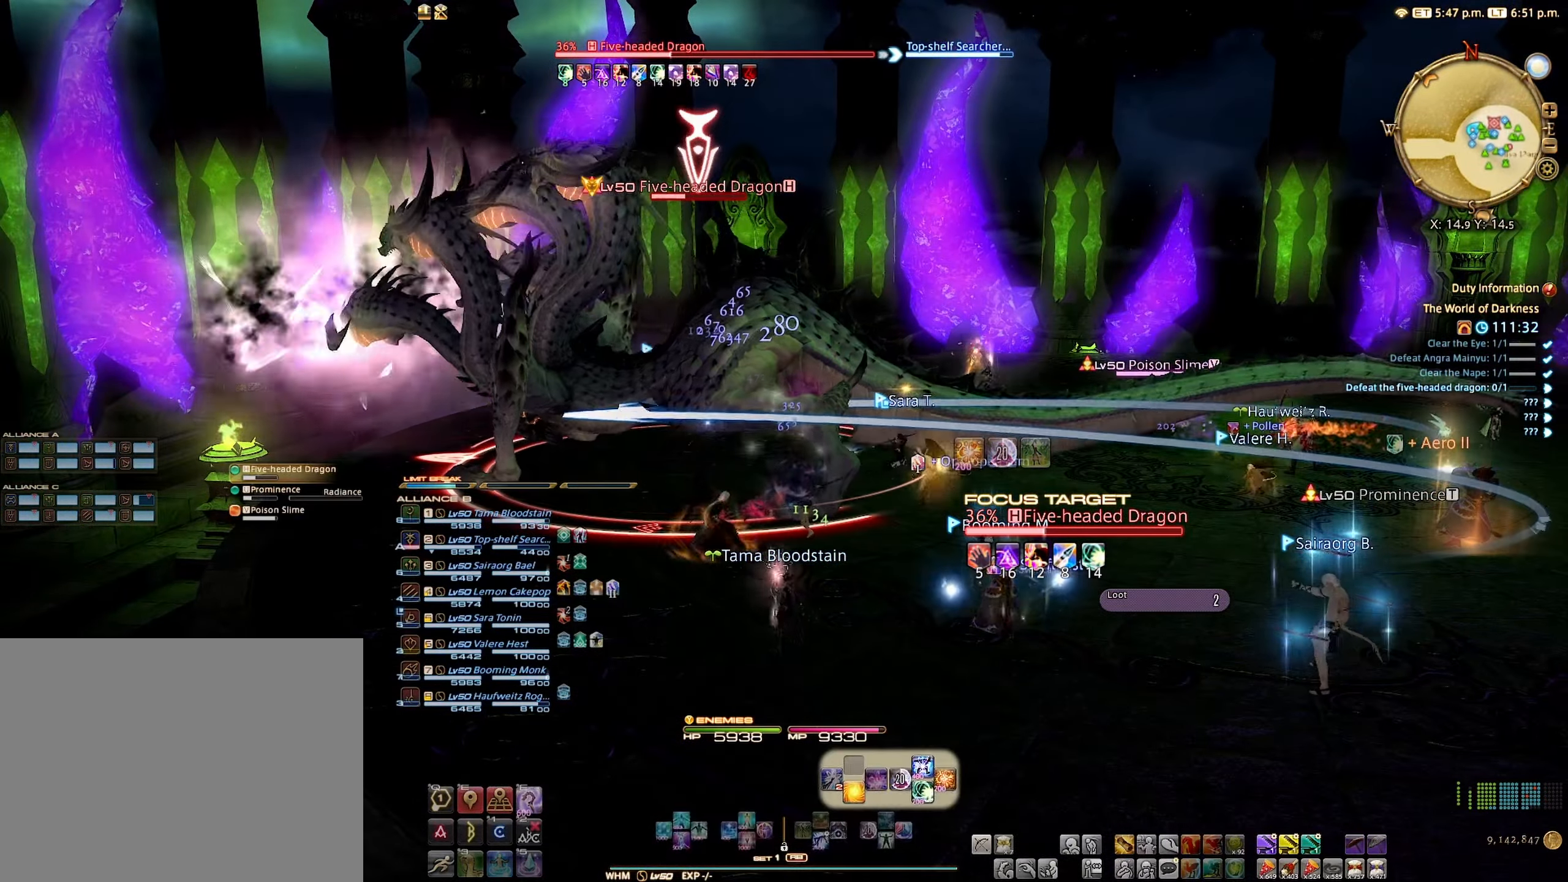
{"buttons": ["R2"], "left_stick": "center", "right_stick": "center", "events": [[50, "B", "down"], [134, "B", "up"], [284, "B", "down"], [317, "B", "up"]]}
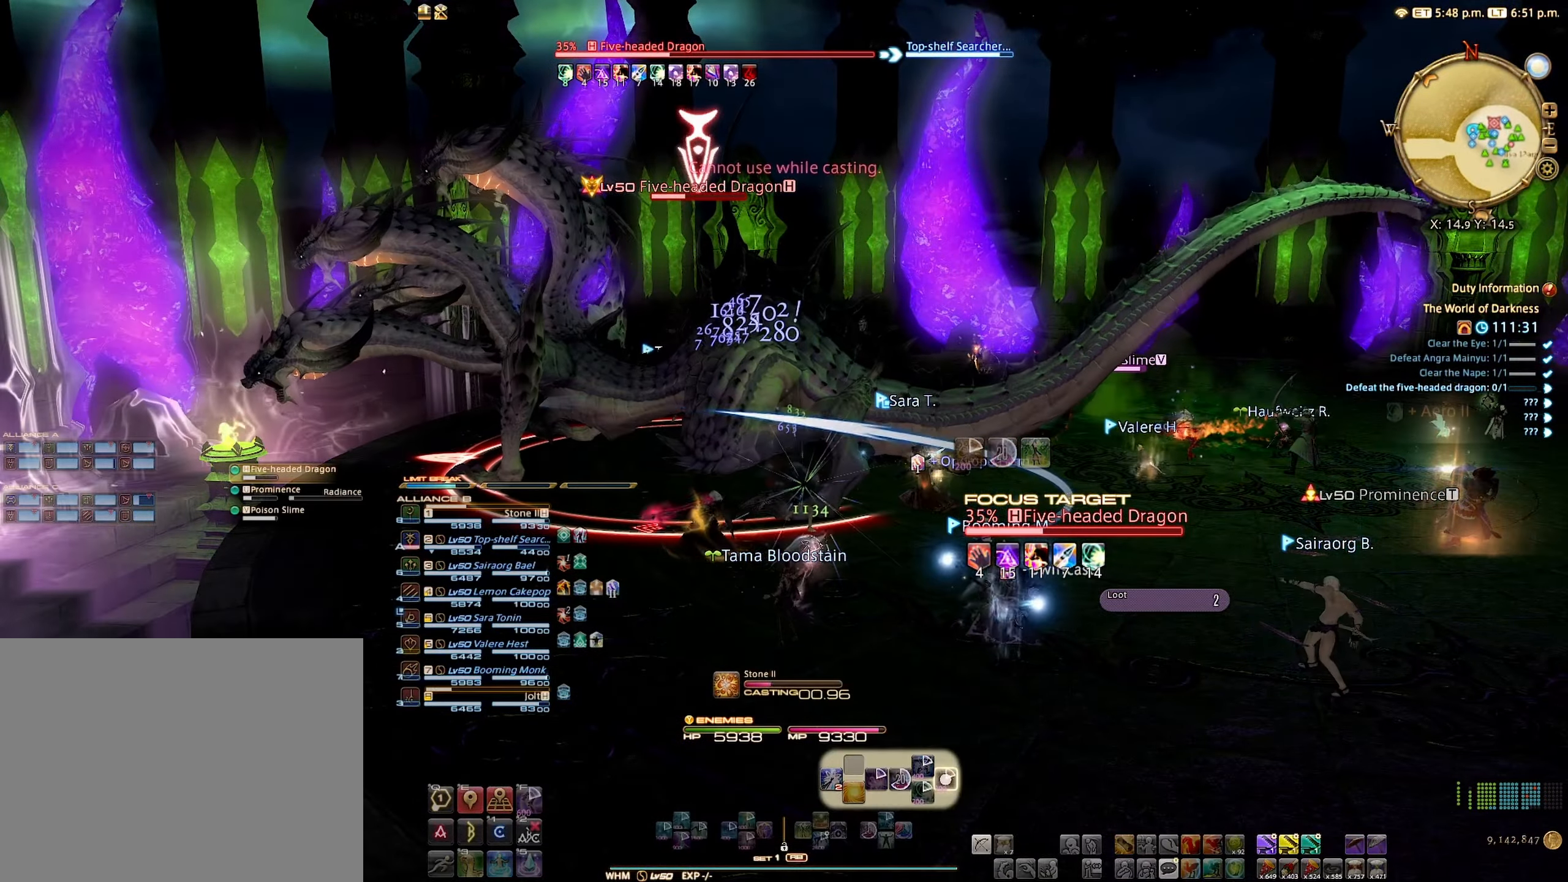
{"buttons": ["R2"], "left_stick": "center", "right_stick": "center", "events": []}
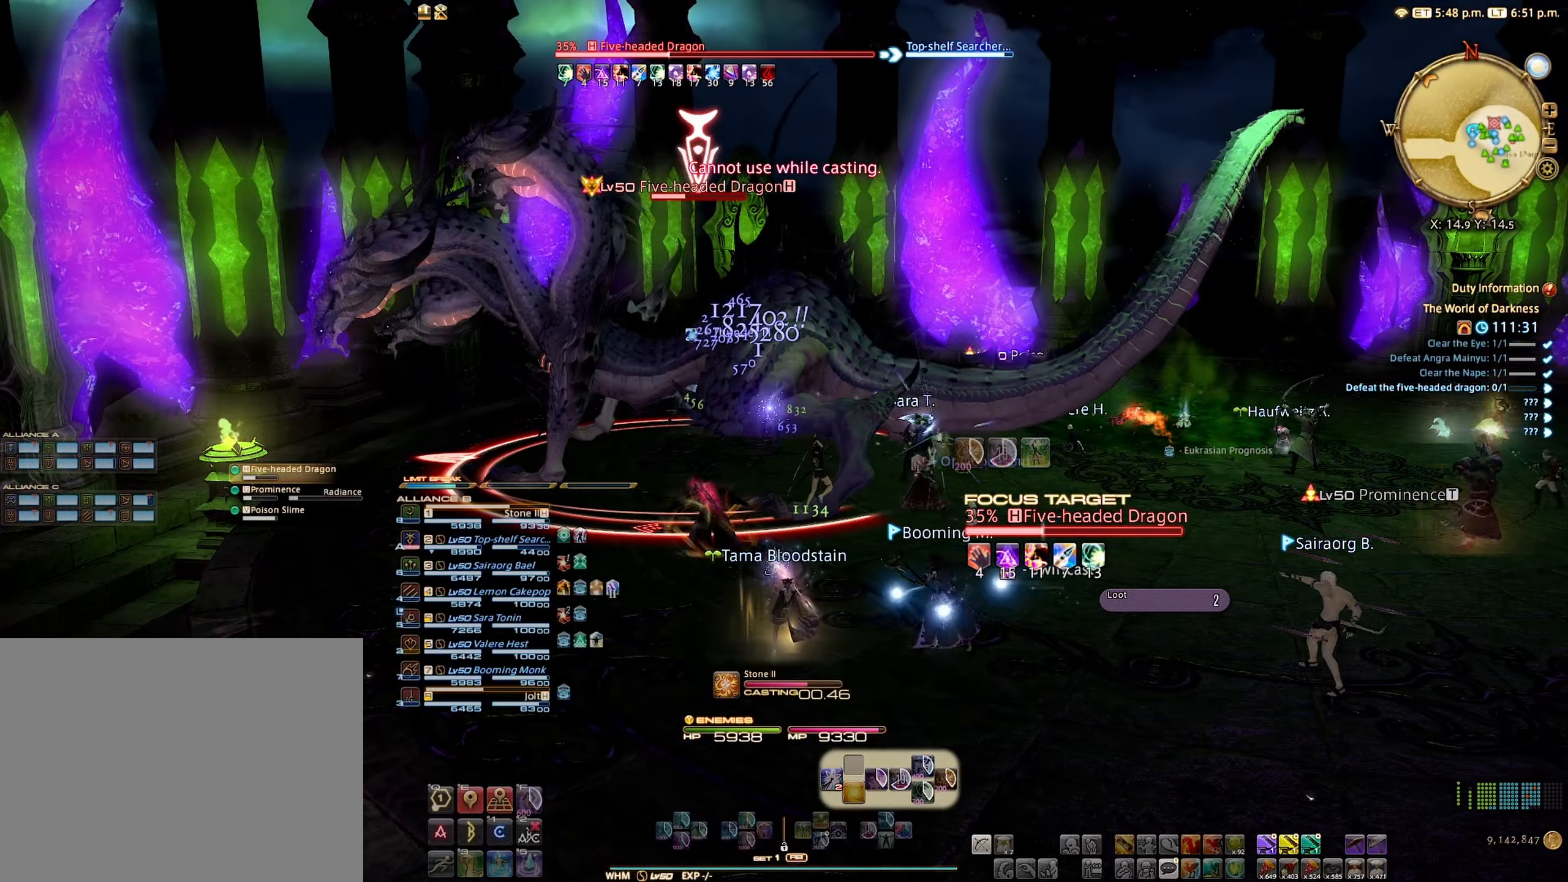
{"buttons": ["R2"], "left_stick": "center", "right_stick": "center", "events": []}
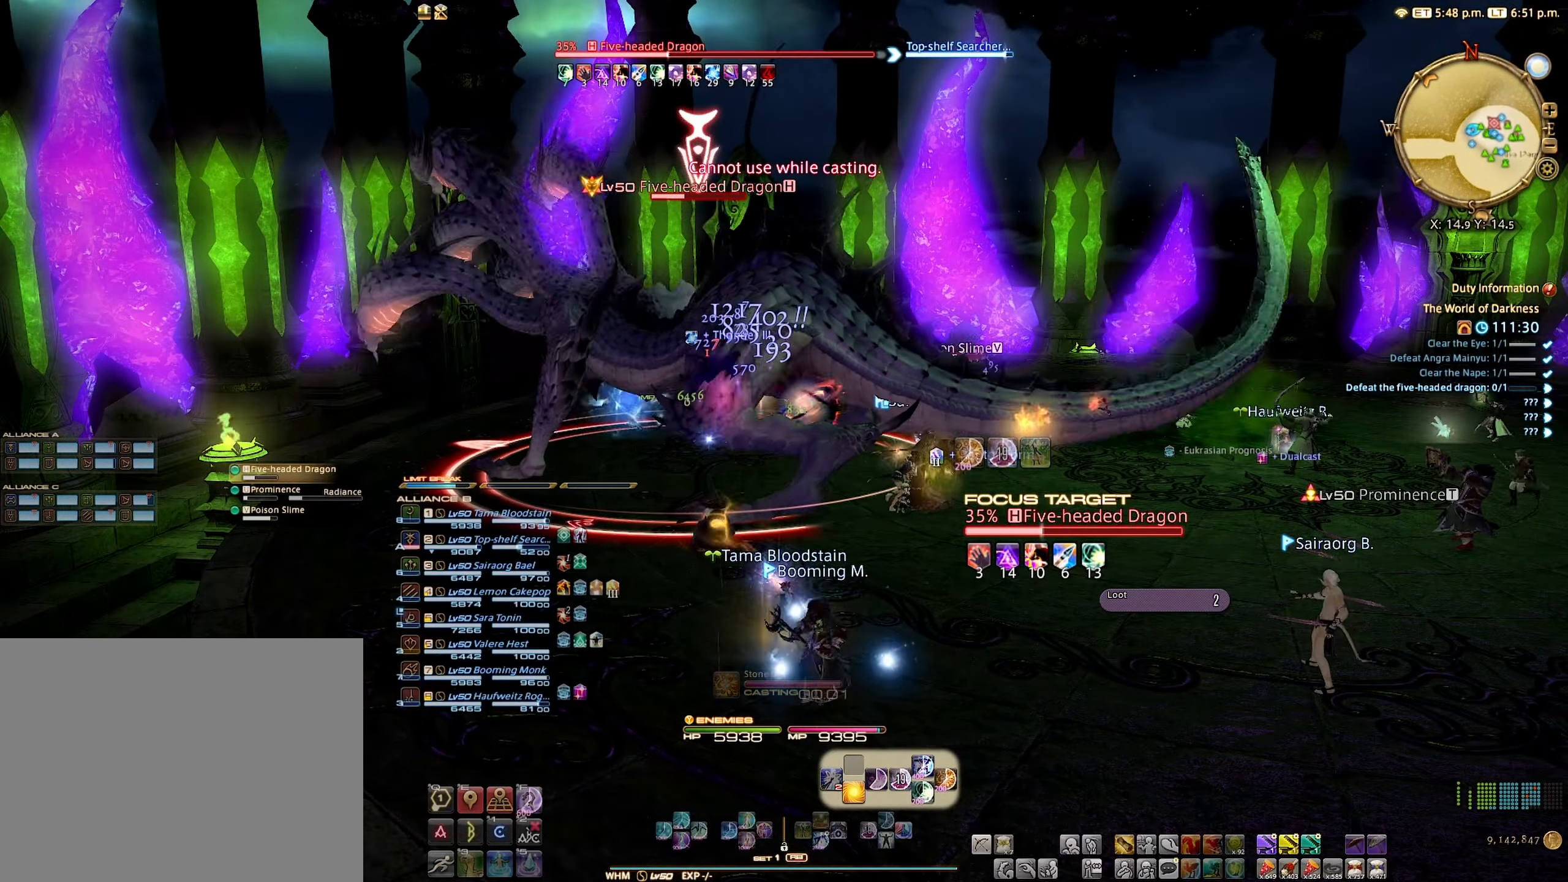
{"buttons": ["R2"], "left_stick": "center", "right_stick": "center", "events": []}
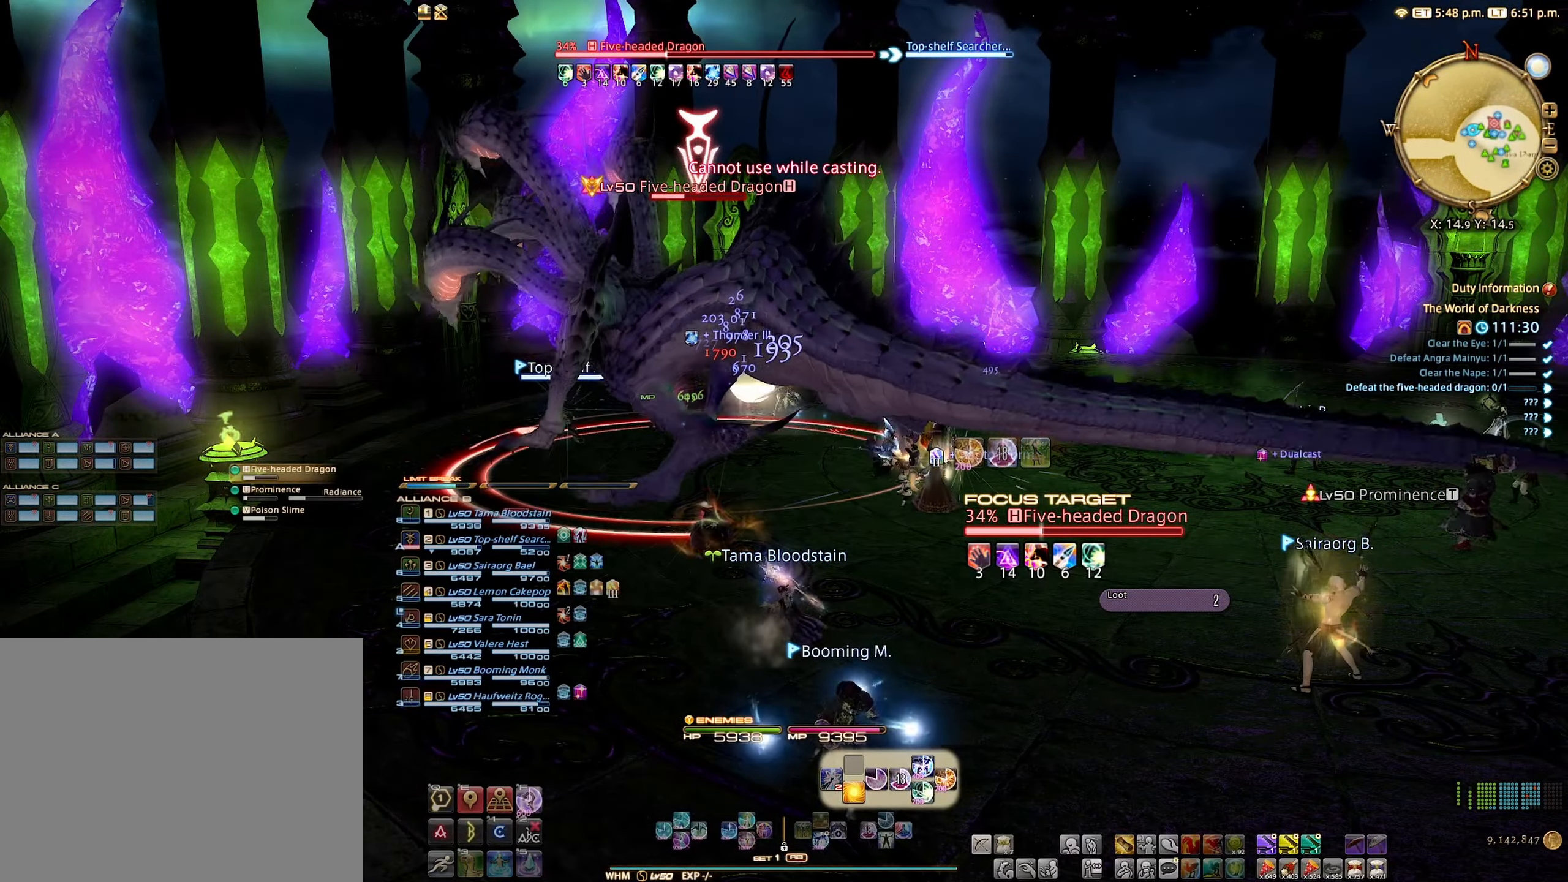
{"buttons": ["R2"], "left_stick": "center", "right_stick": "center", "events": [[150, "B", "down"], [217, "B", "up"], [300, "B", "down"], [400, "B", "up"]]}
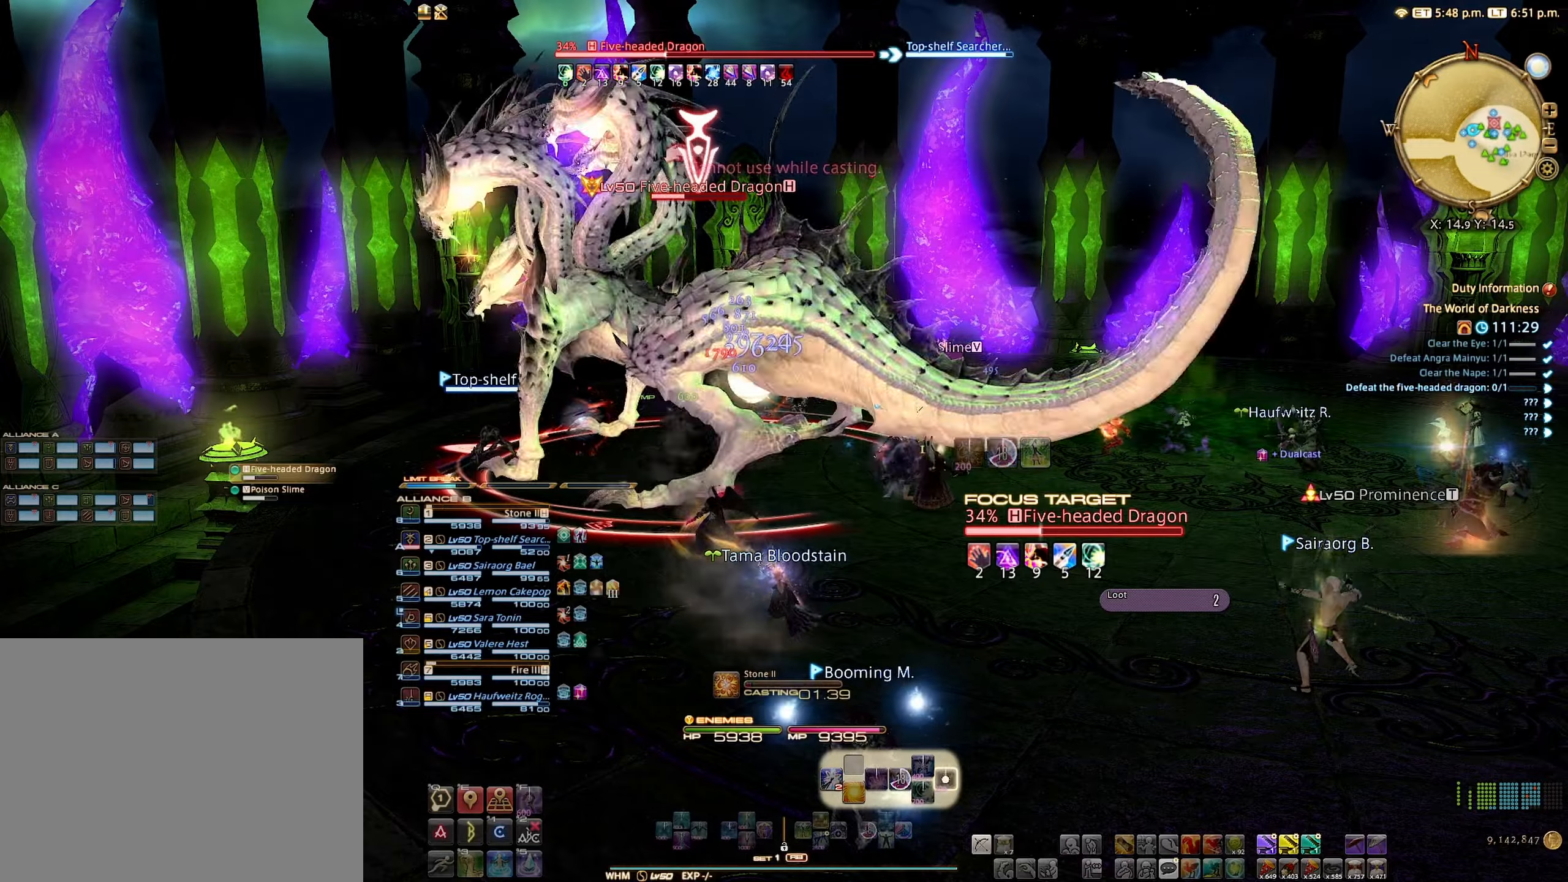
{"buttons": ["R2"], "left_stick": "center", "right_stick": "center", "events": []}
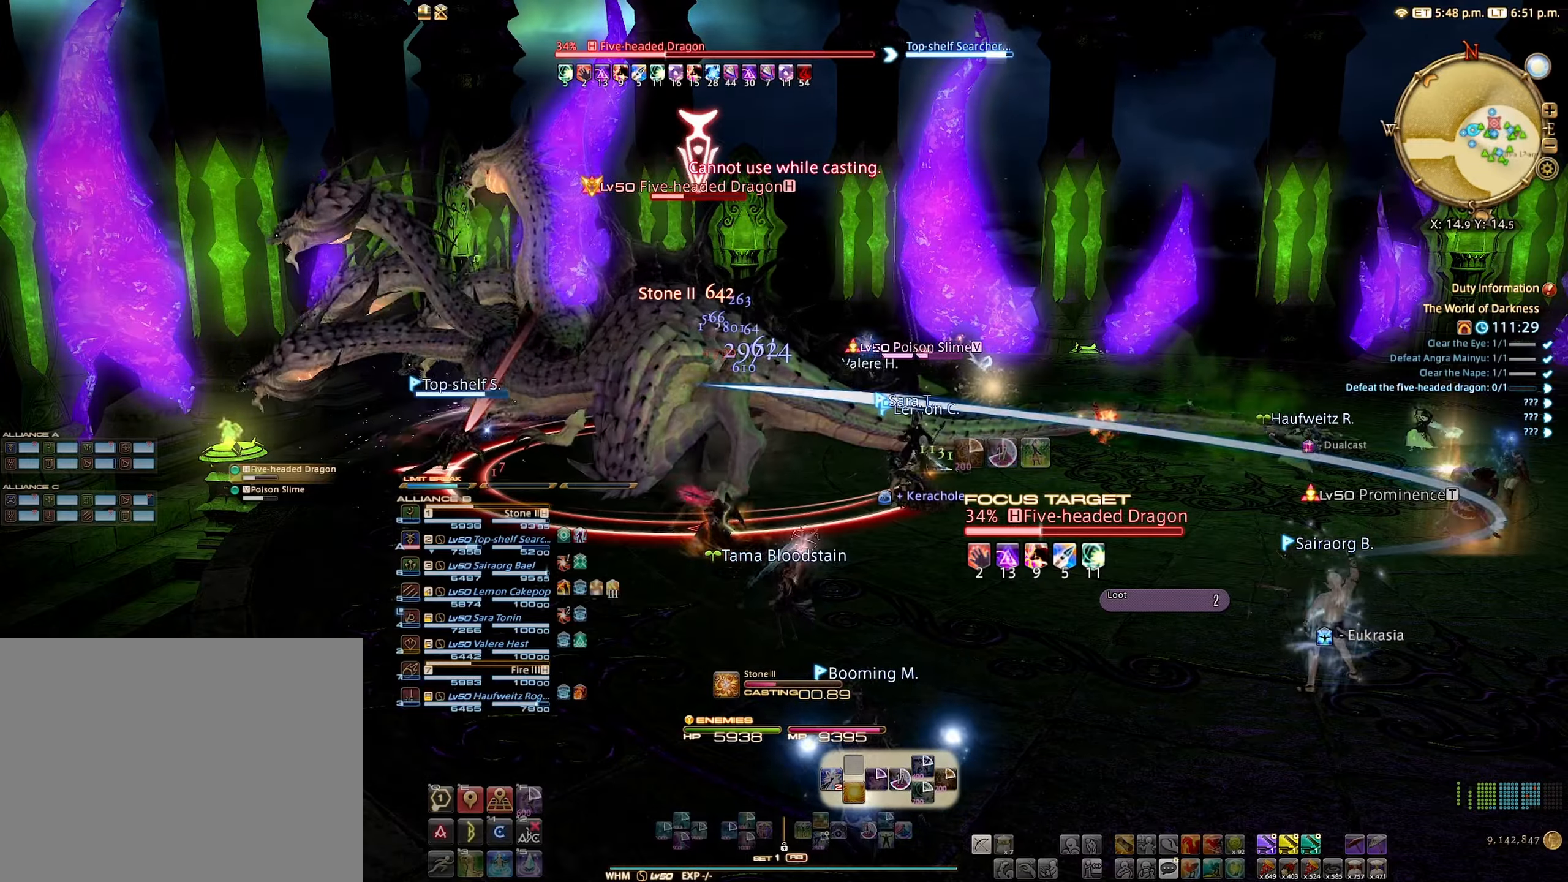
{"buttons": [], "left_stick": "center", "right_stick": "center", "events": [[316, "R2", "up"], [433, "DPAD_DOWN", "down"], [500, "DPAD_DOWN", "up"]]}
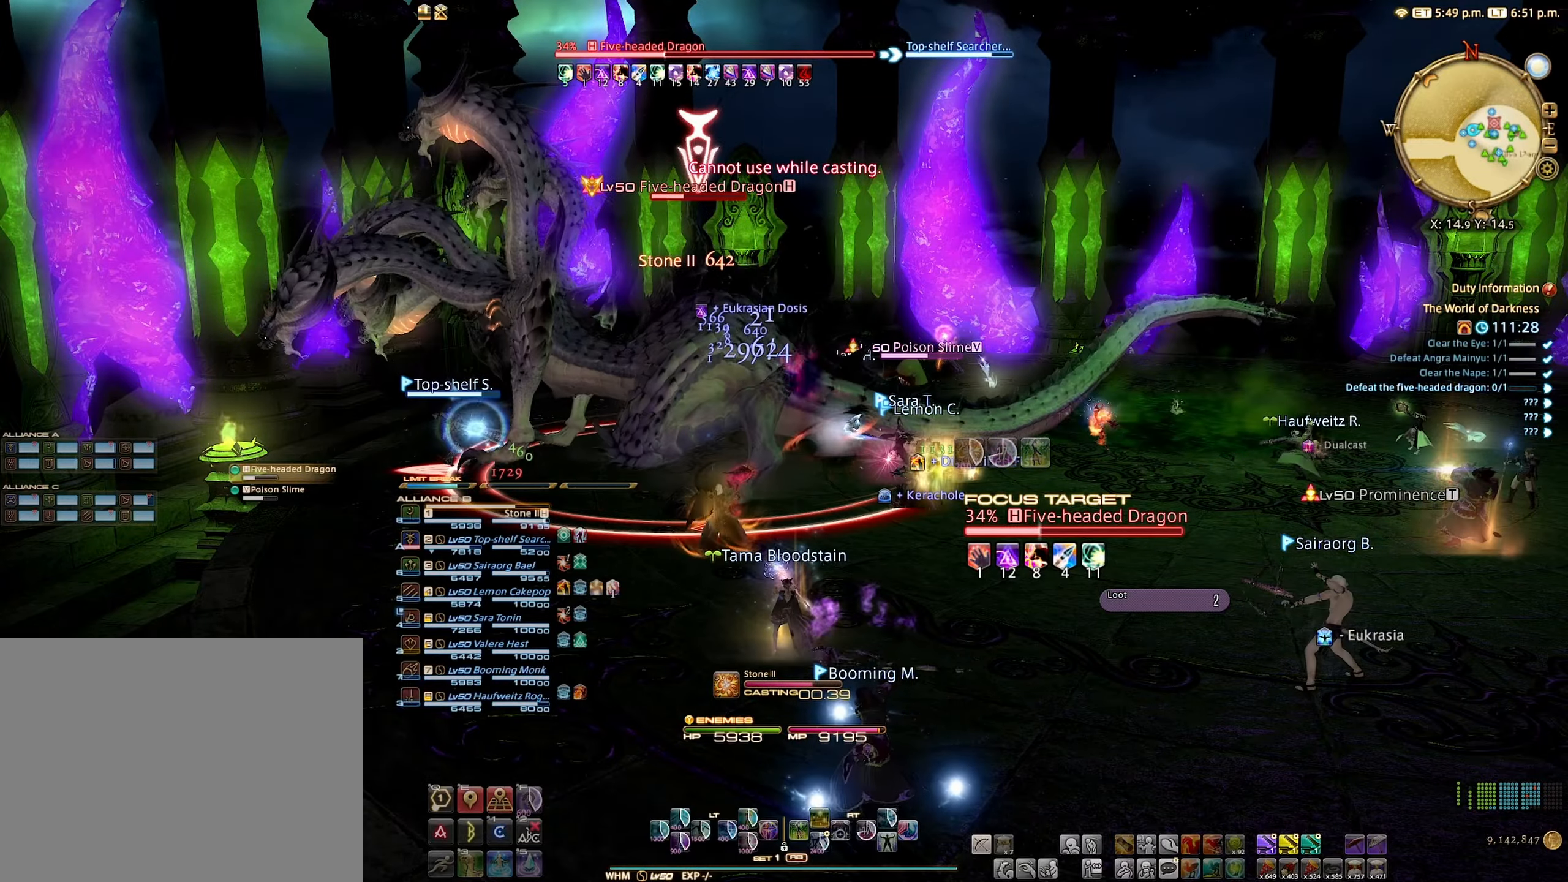
{"buttons": ["L2"], "left_stick": "center", "right_stick": "center", "events": [[100, "DPAD_DOWN", "down"], [150, "DPAD_DOWN", "up"], [250, "L2", "down"]]}
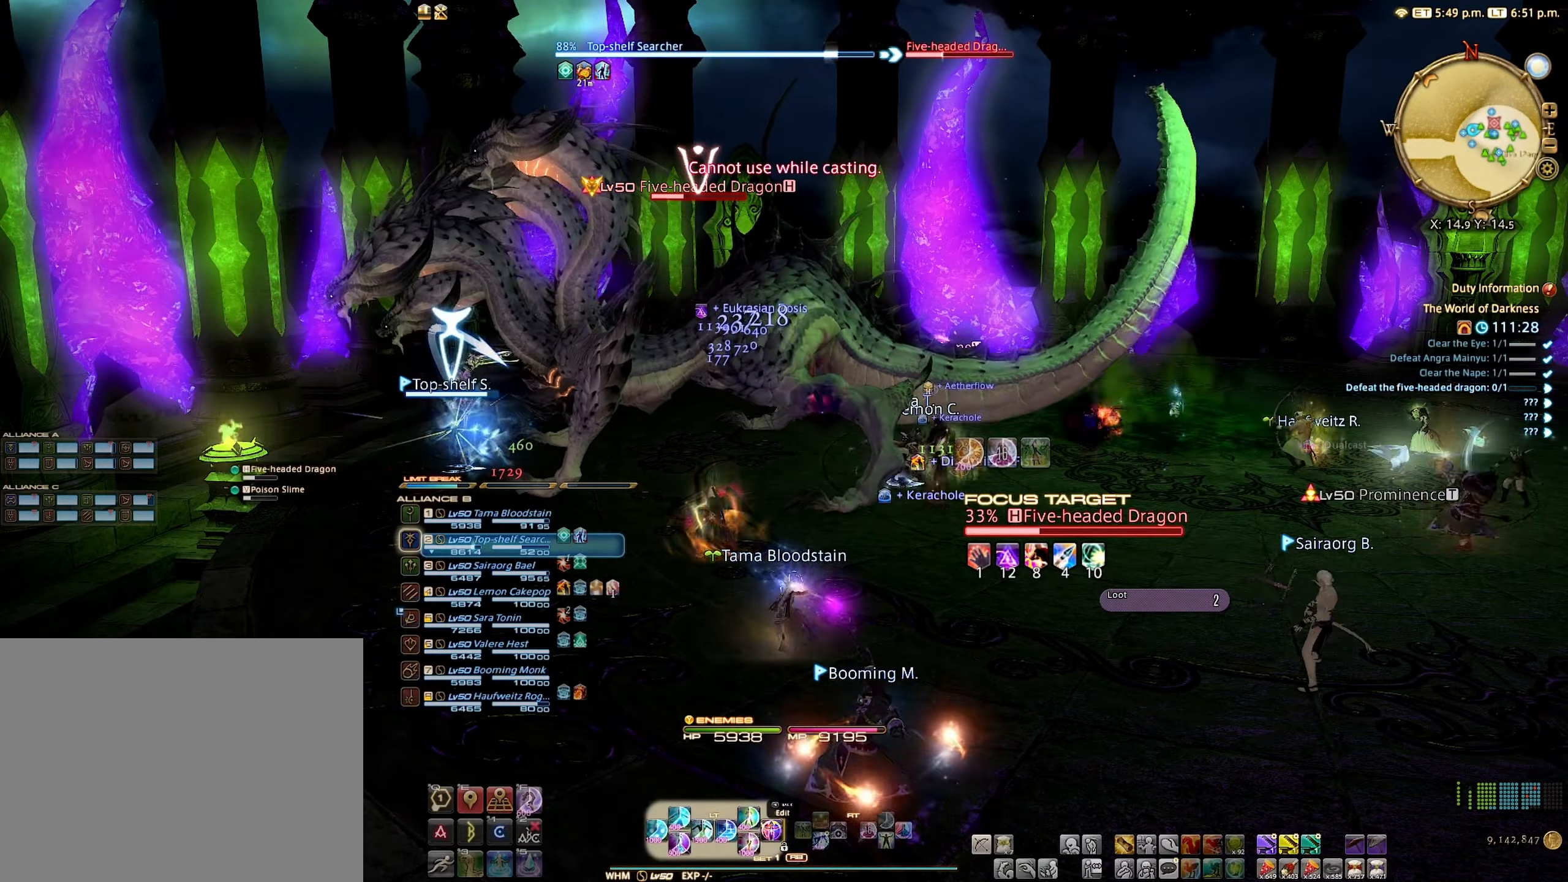
{"buttons": ["L2"], "left_stick": "center", "right_stick": "center", "events": []}
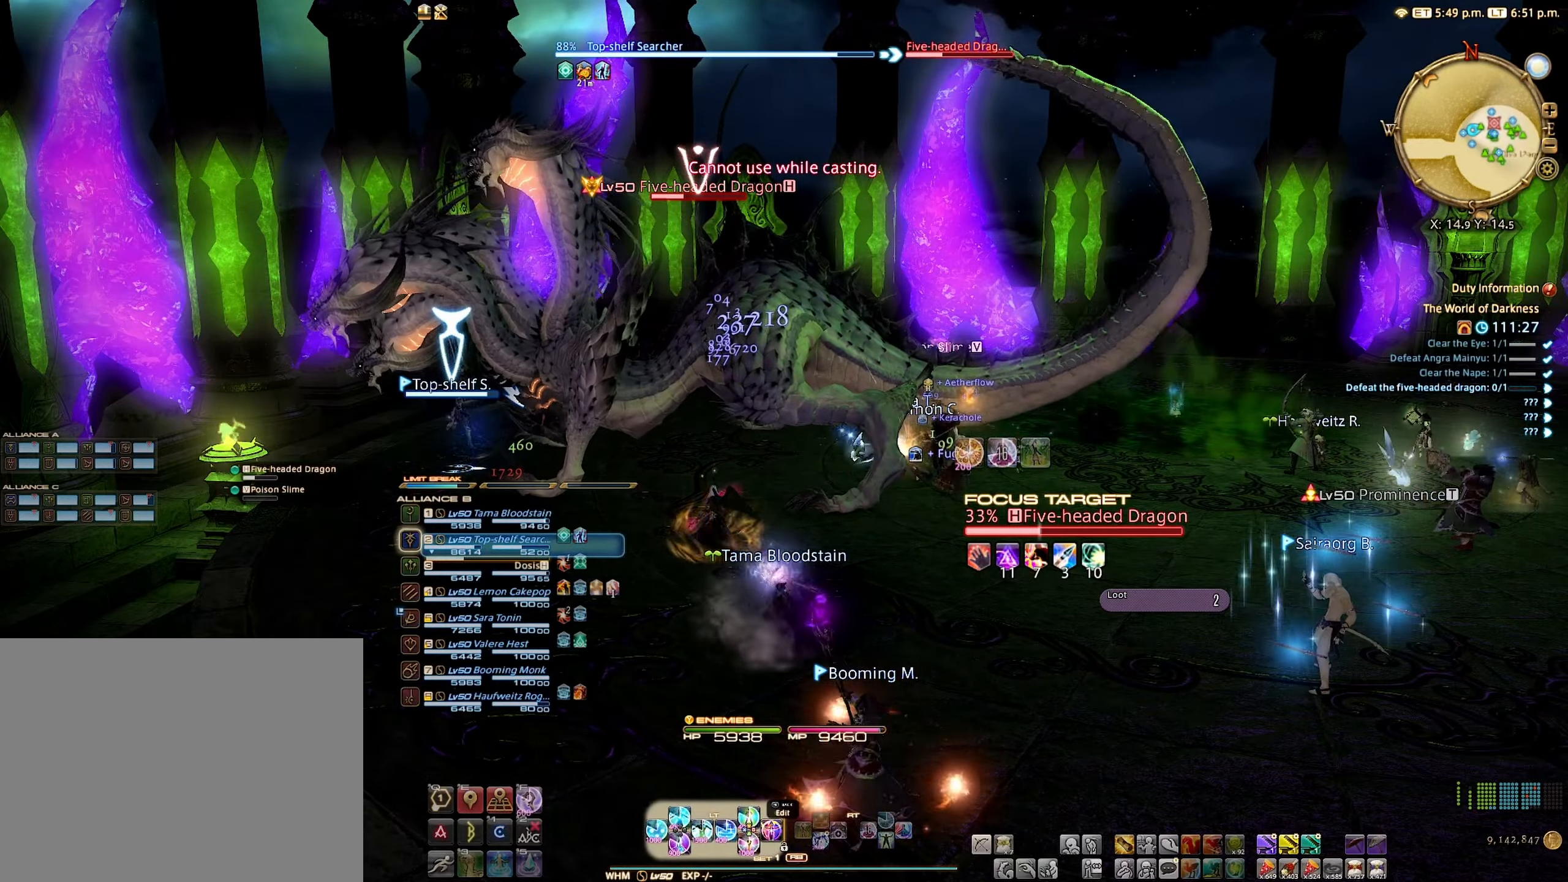
{"buttons": [], "left_stick": "center", "right_stick": "center", "events": [[83, "DPAD_LEFT", "down"], [216, "DPAD_LEFT", "up"], [266, "L2", "up"]]}
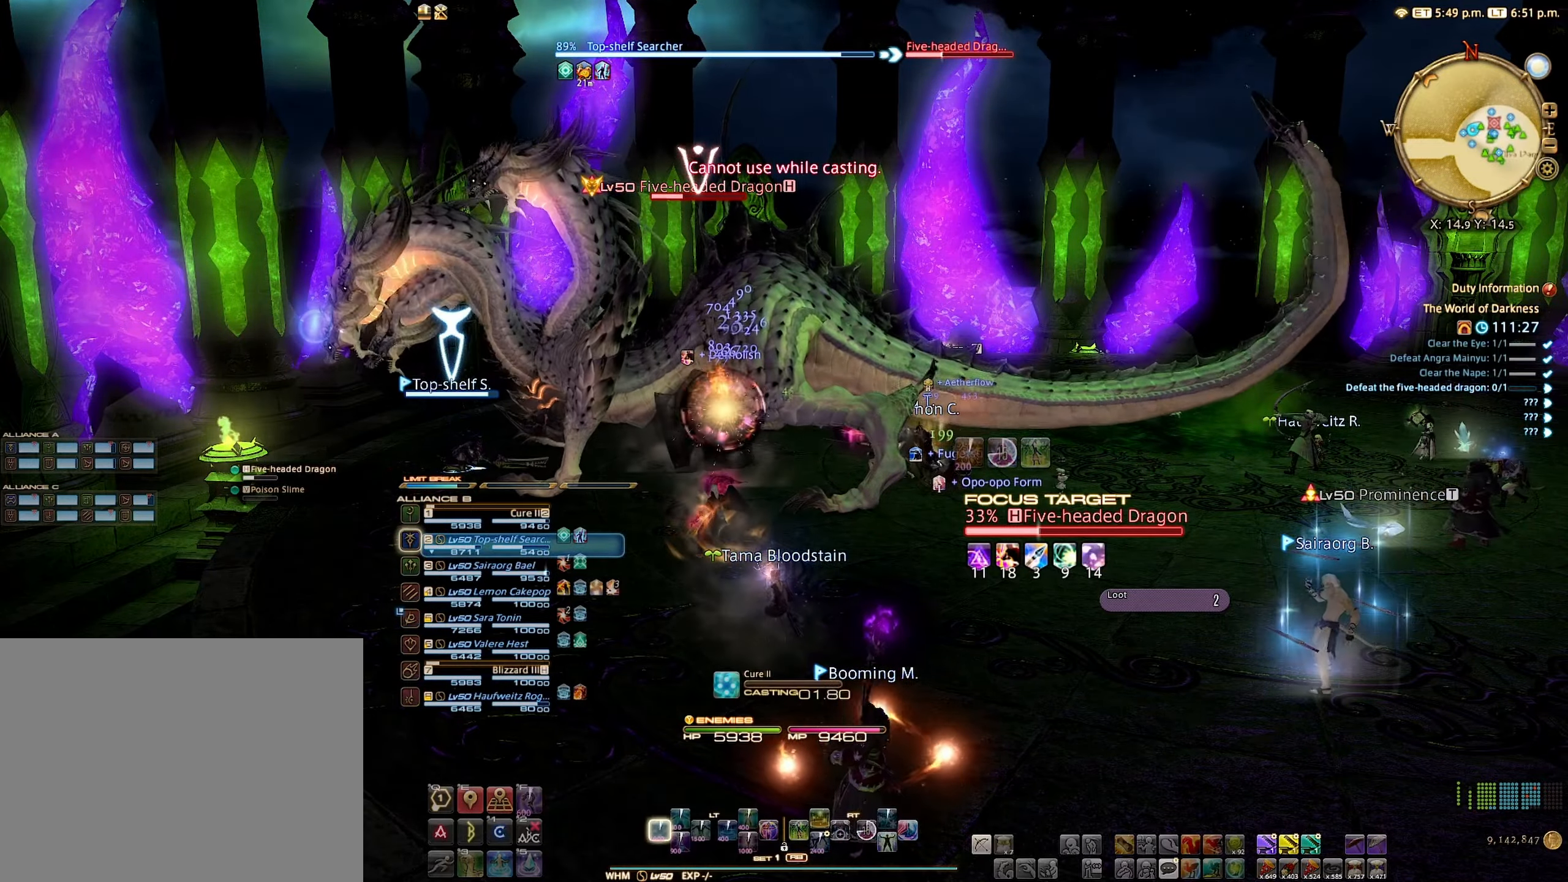
{"buttons": [], "left_stick": "center", "right_stick": "center", "events": []}
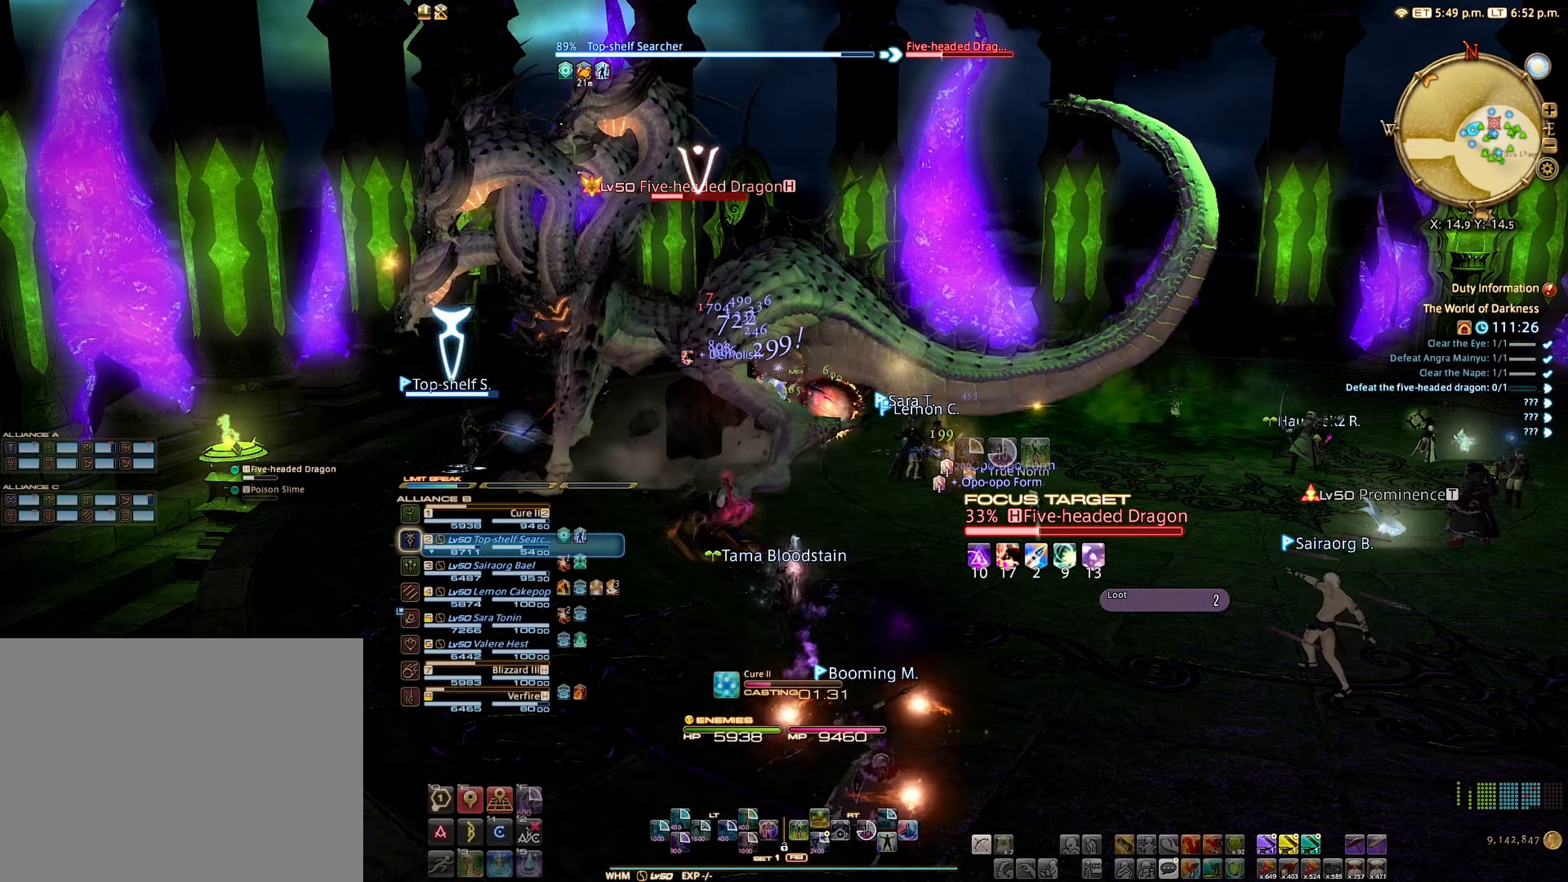
{"buttons": [], "left_stick": "center", "right_stick": "center", "events": []}
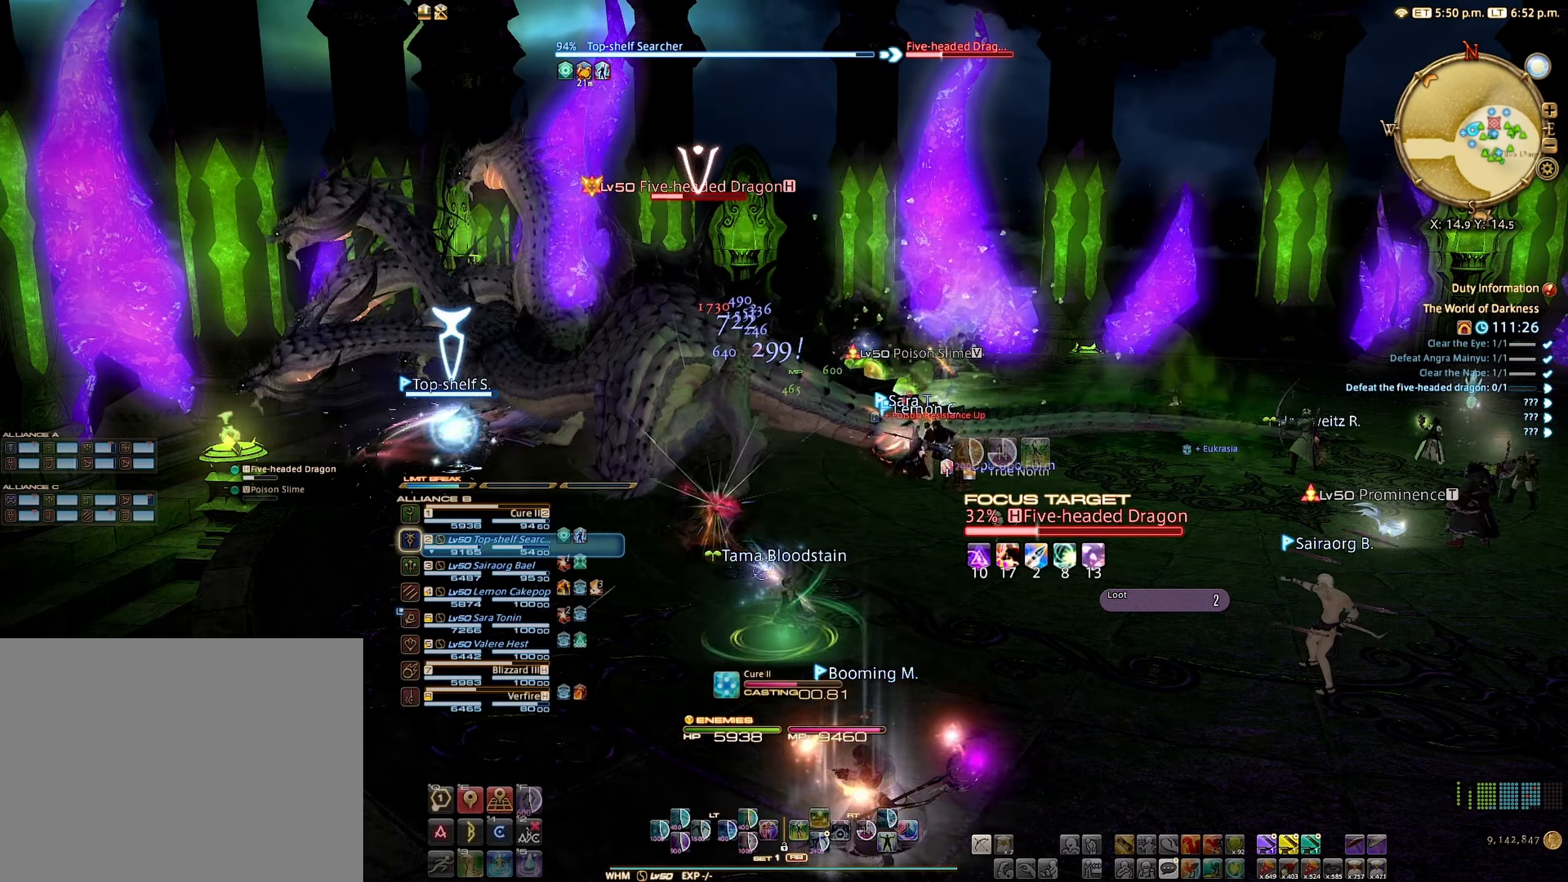
{"buttons": [], "left_stick": "up", "right_stick": "center", "events": [[100, "left_stick", "up"]]}
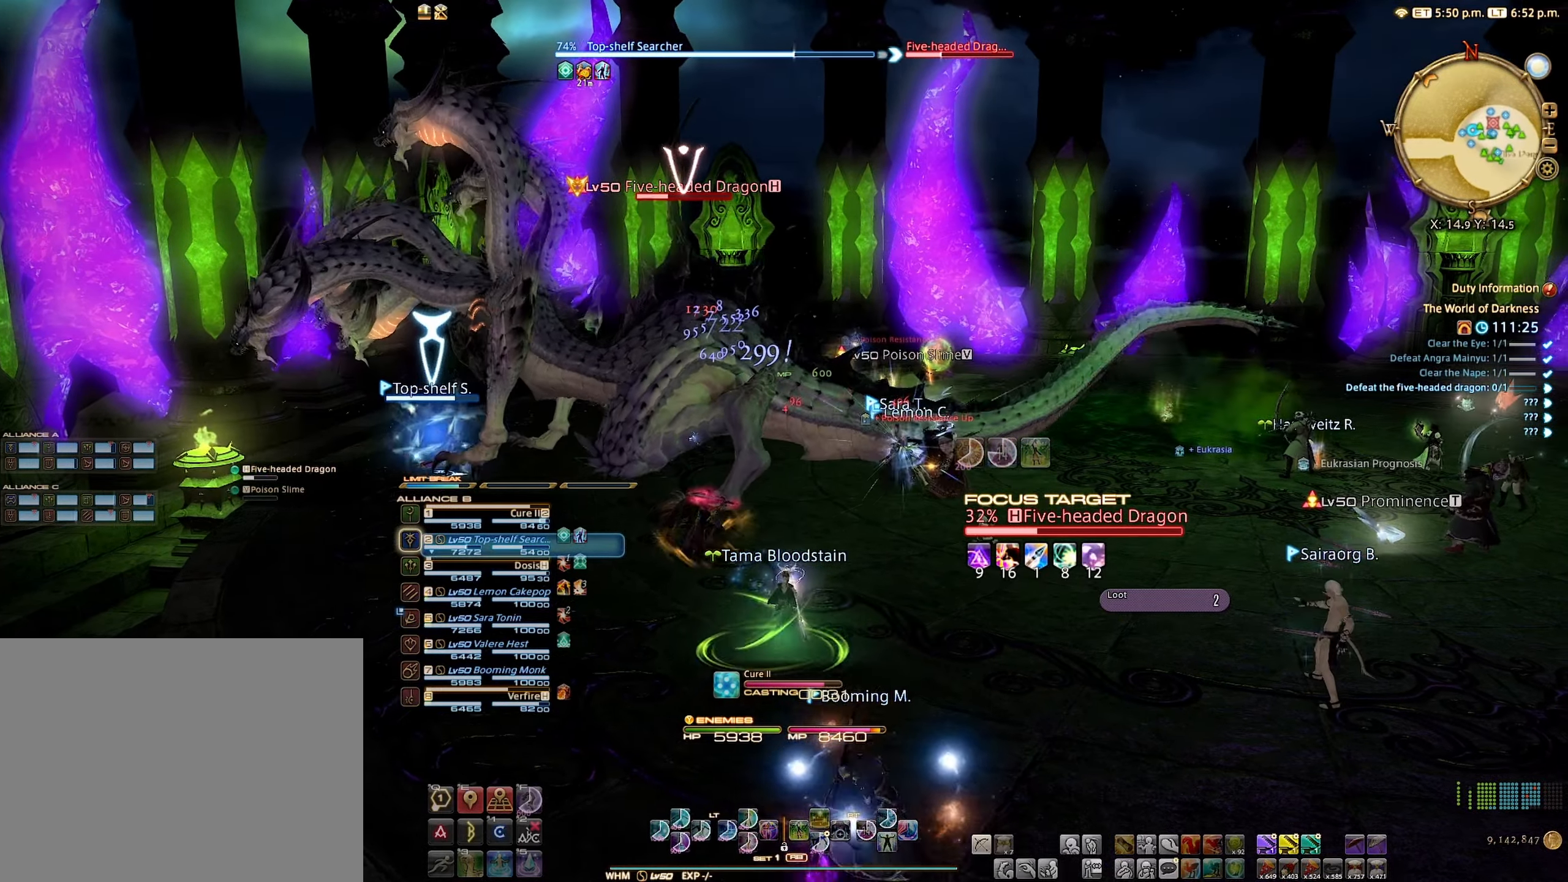
{"buttons": [], "left_stick": "up", "right_stick": "center", "events": []}
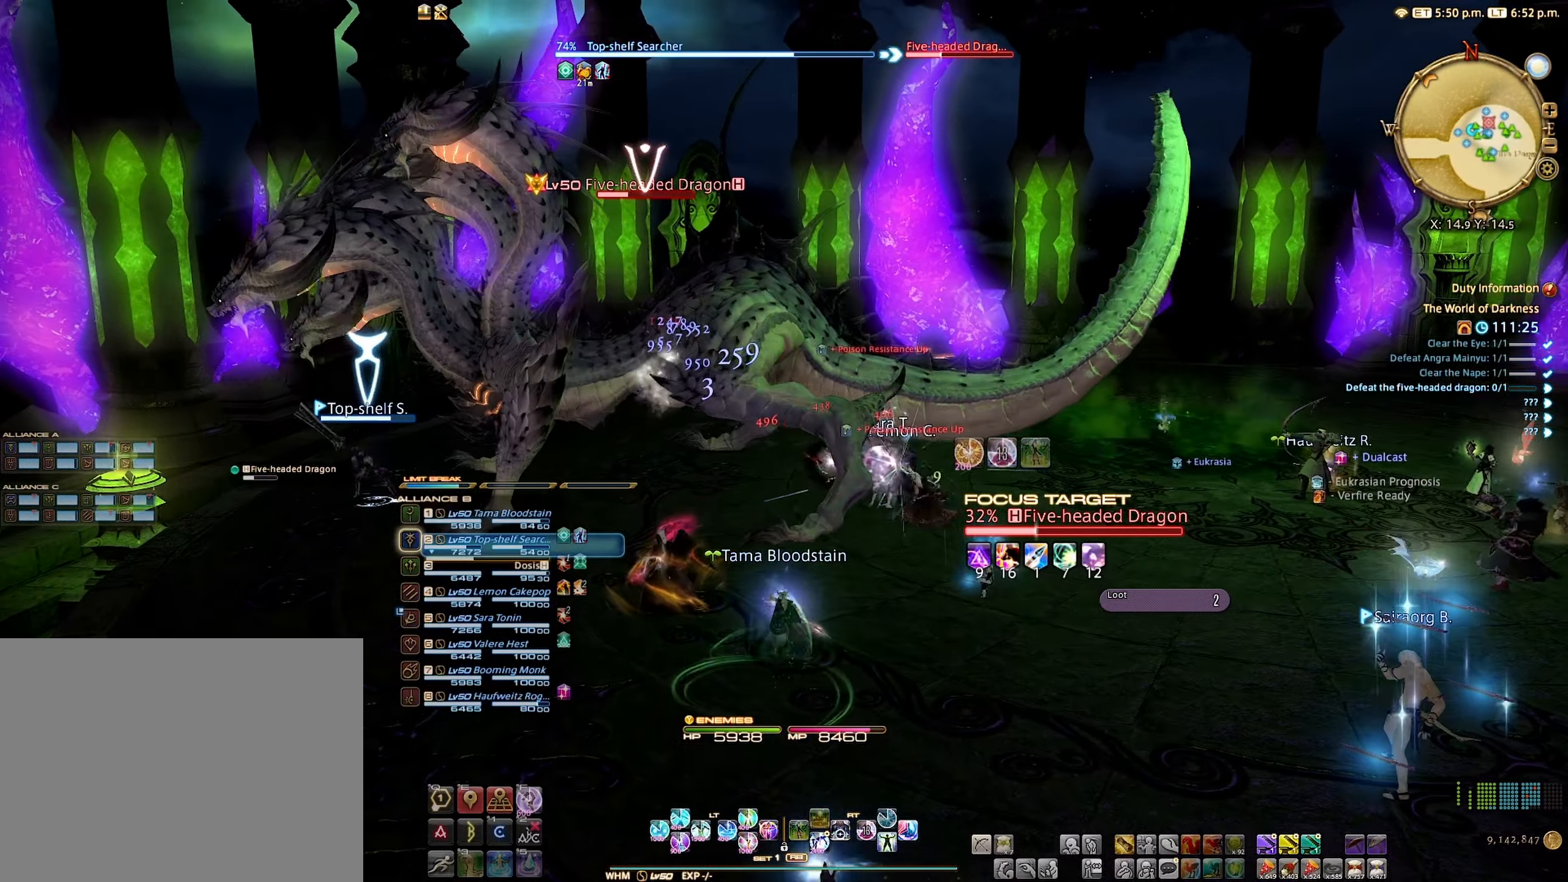
{"buttons": [], "left_stick": "up", "right_stick": "center", "events": []}
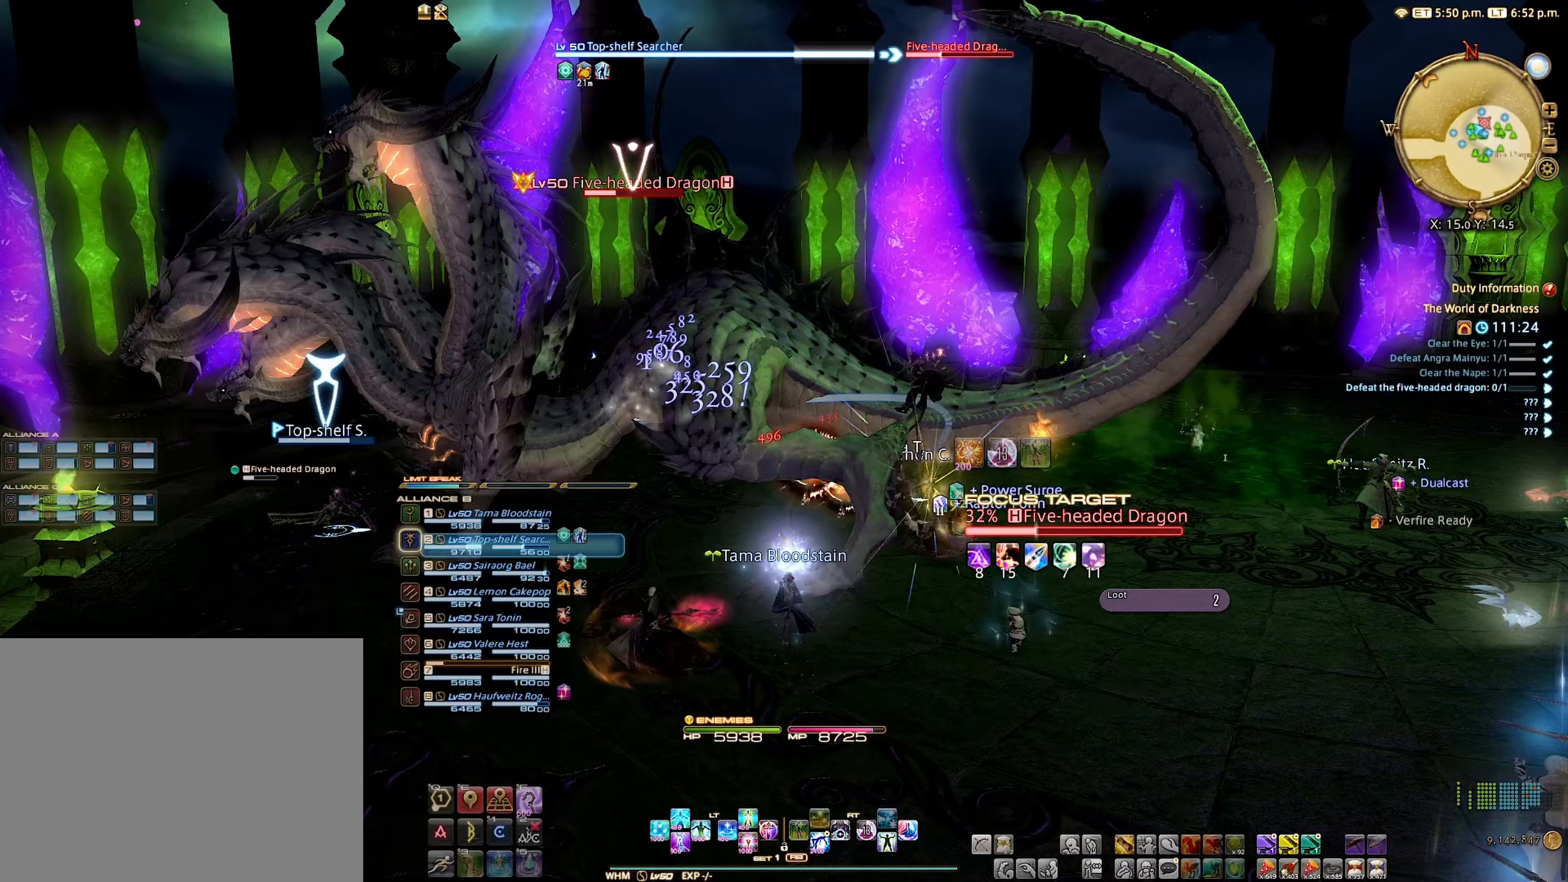
{"buttons": ["L2"], "left_stick": "center", "right_stick": "center", "events": [[150, "L2", "down"], [183, "left_stick", "center"], [250, "A", "down"], [333, "A", "up"]]}
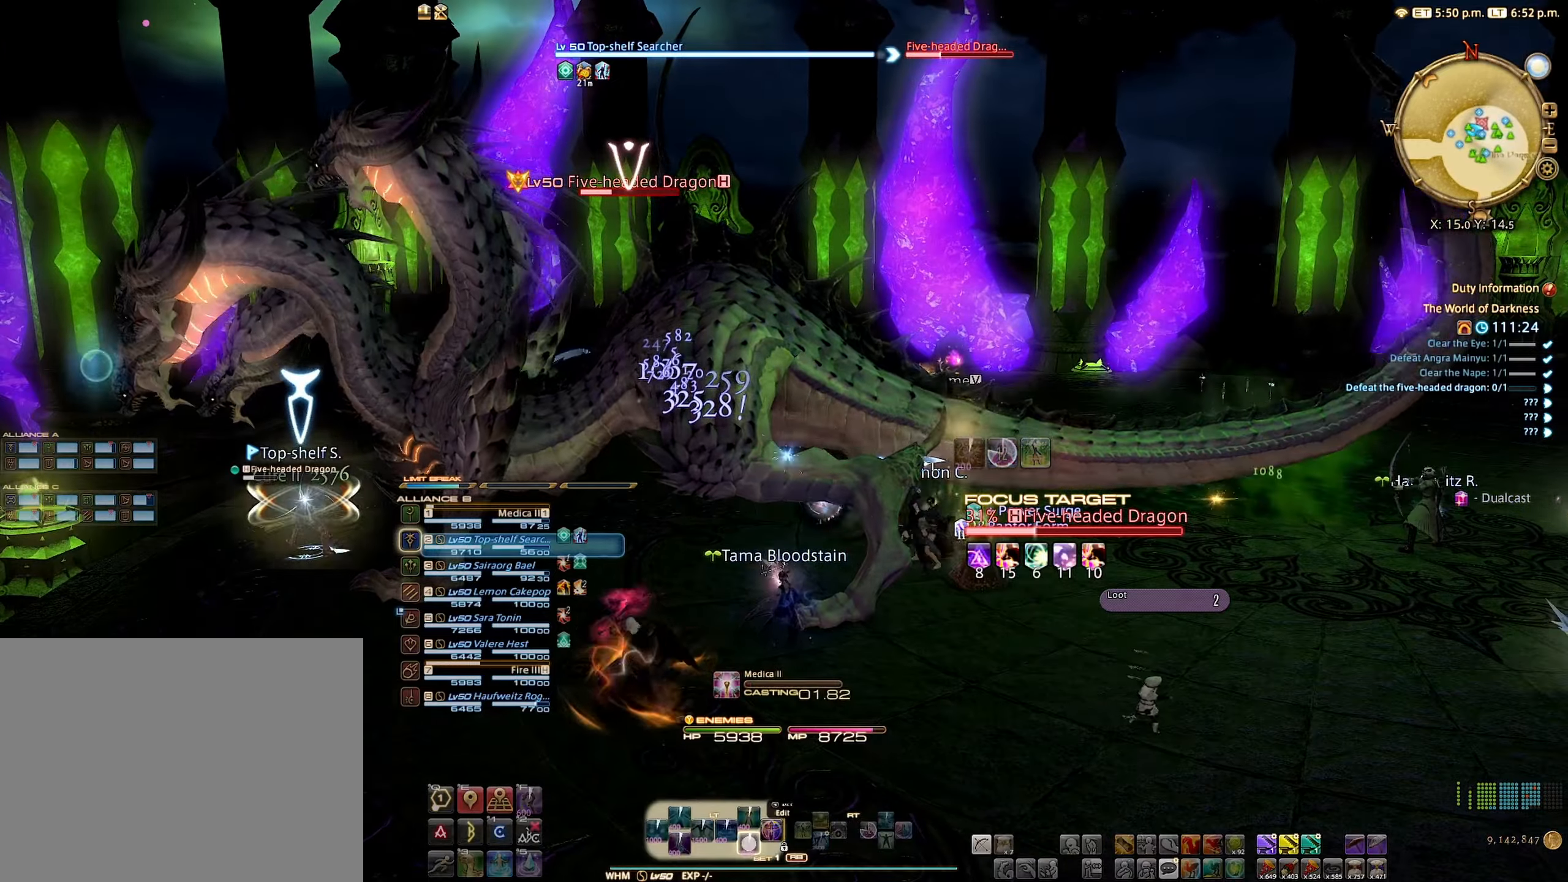
{"buttons": [], "left_stick": "center", "right_stick": "center", "events": [[50, "L2", "up"]]}
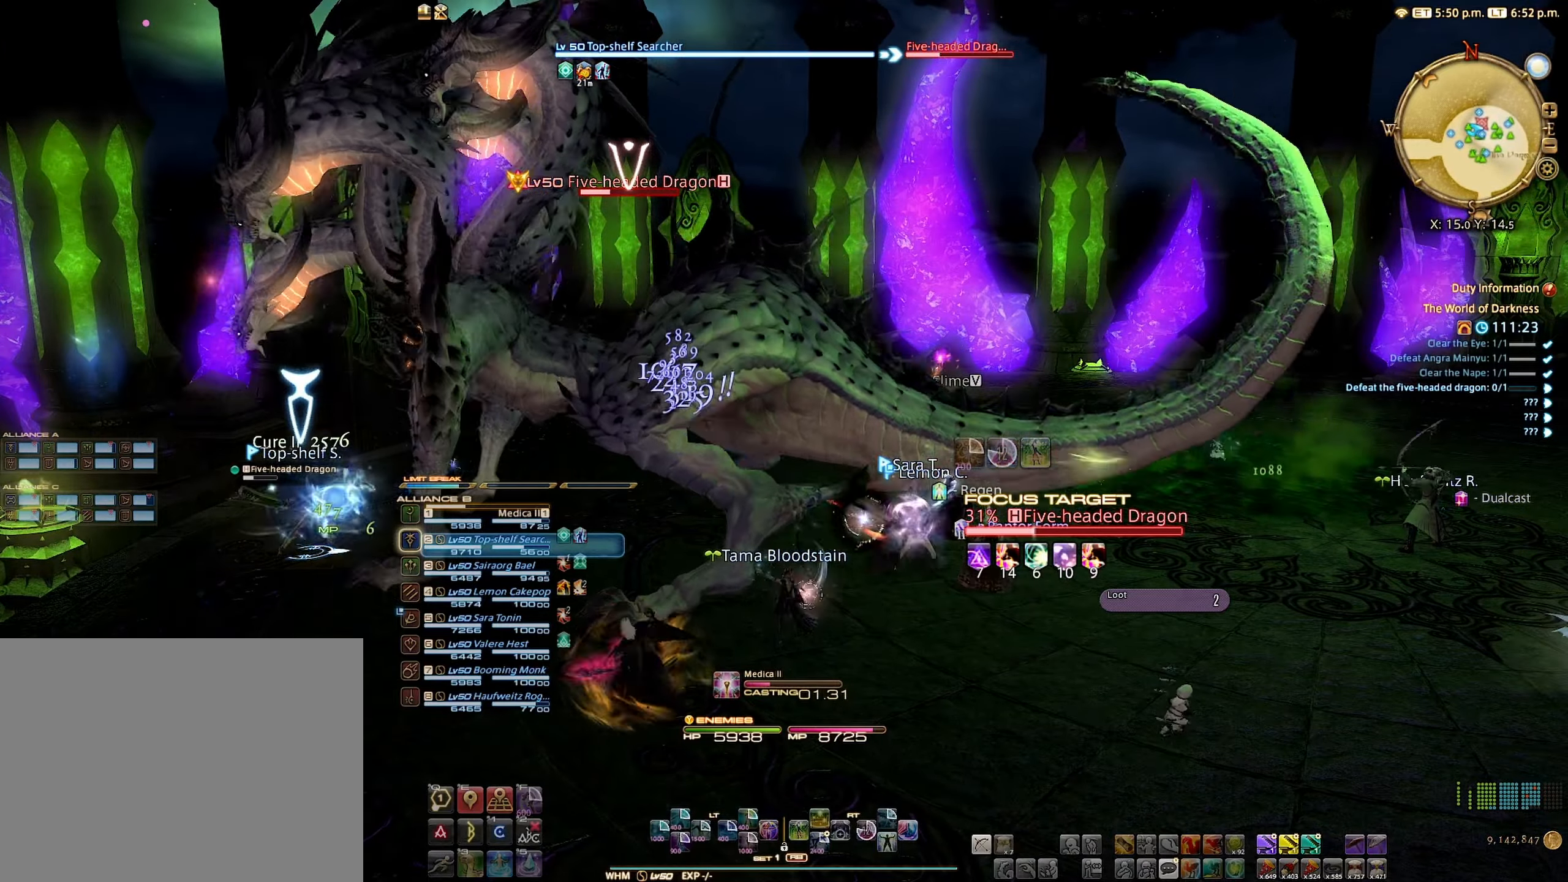
{"buttons": [], "left_stick": "center", "right_stick": "center", "events": []}
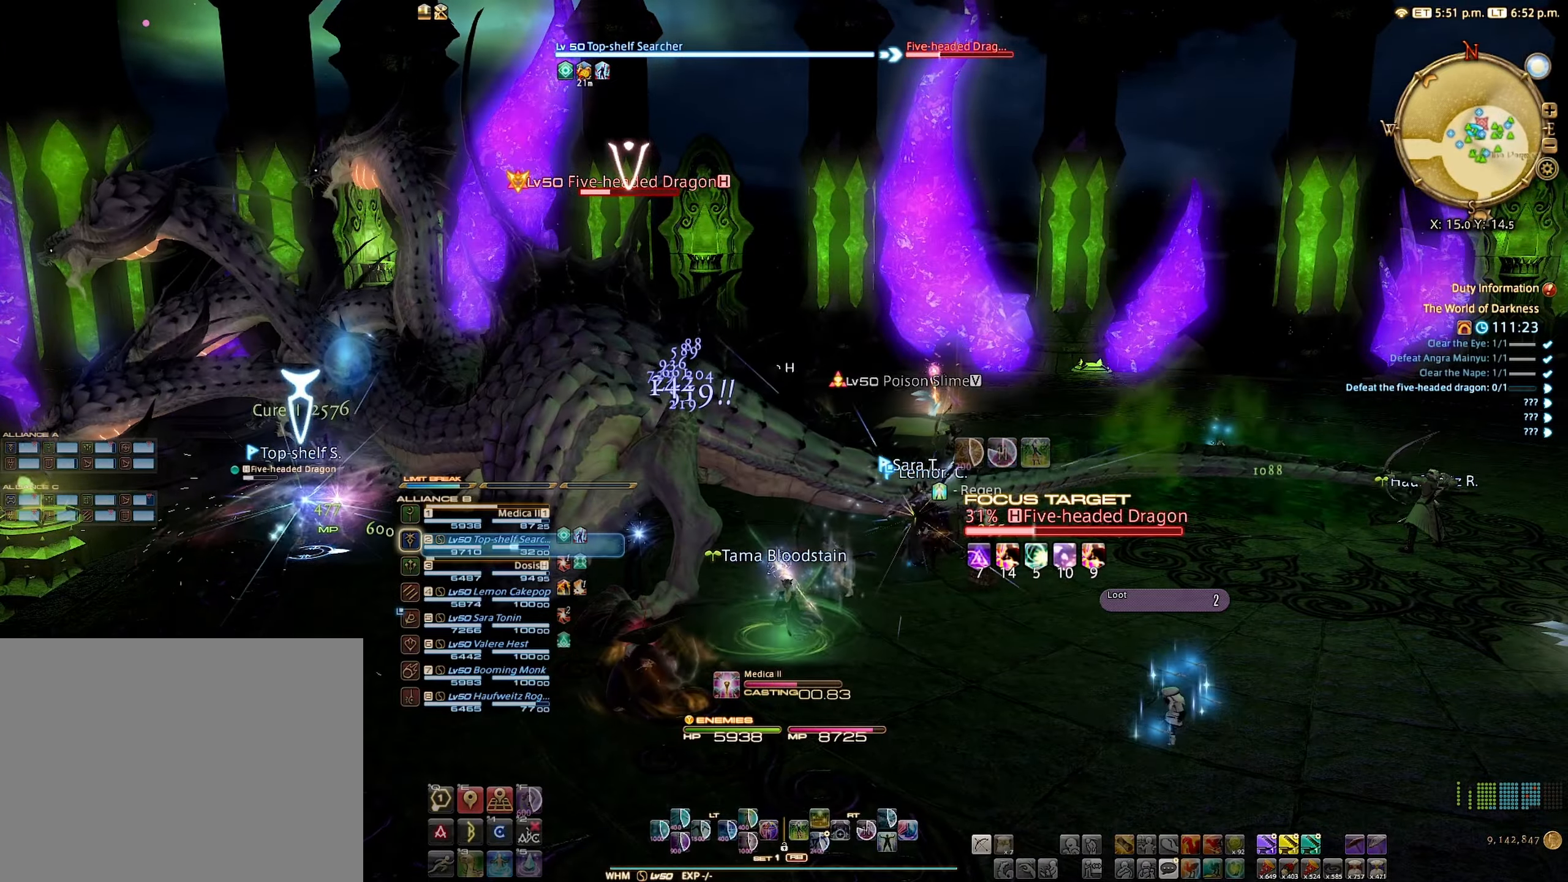
{"buttons": ["L2"], "left_stick": "center", "right_stick": "center", "events": [[300, "L2", "down"]]}
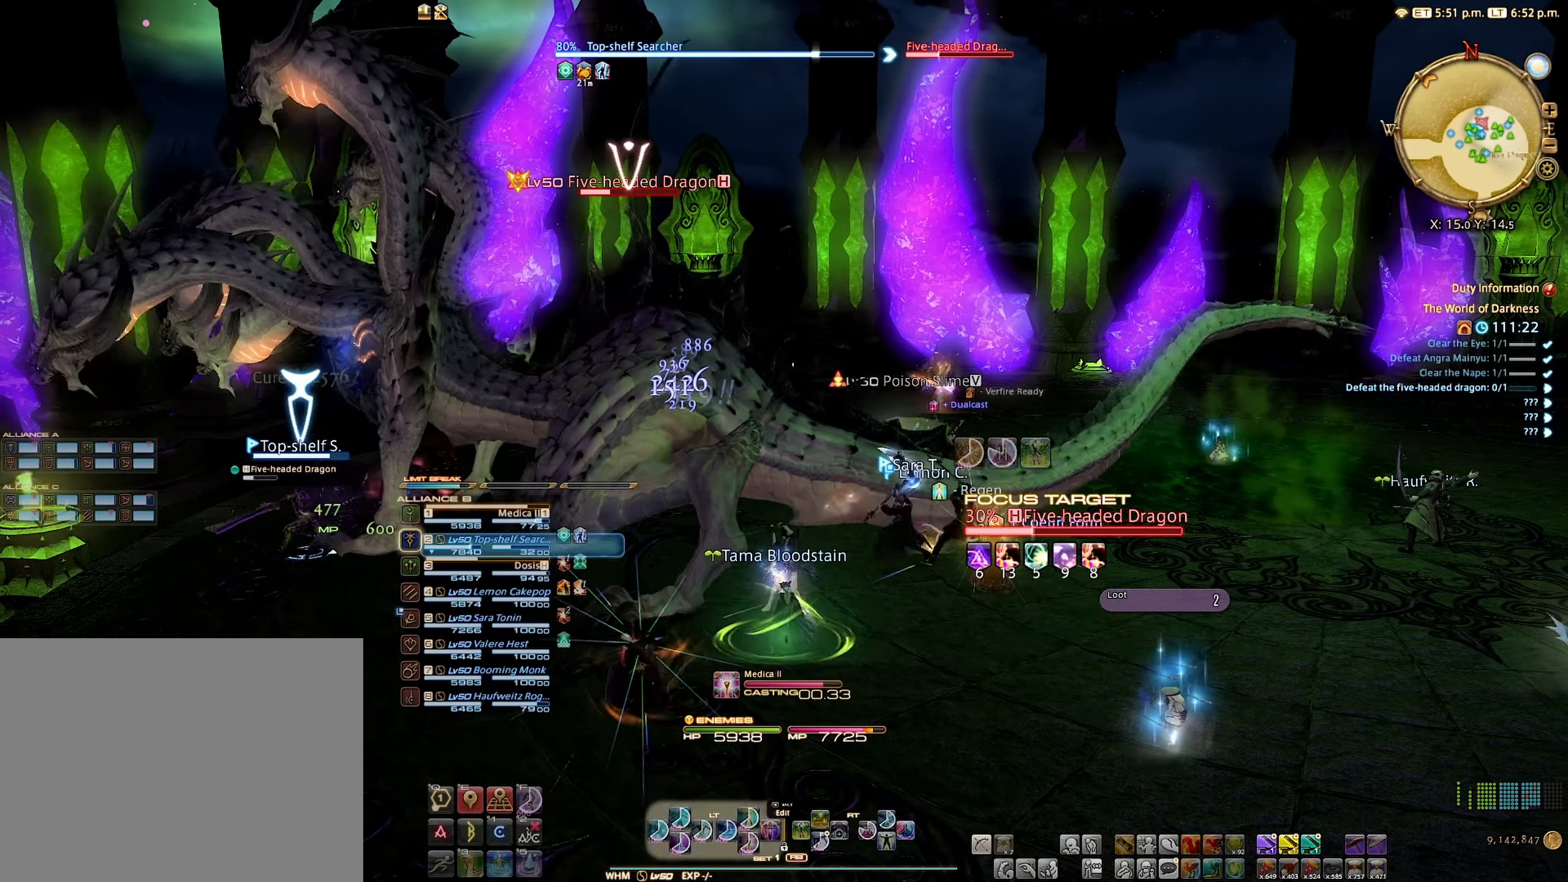
{"buttons": ["L2"], "left_stick": "center", "right_stick": "center", "events": []}
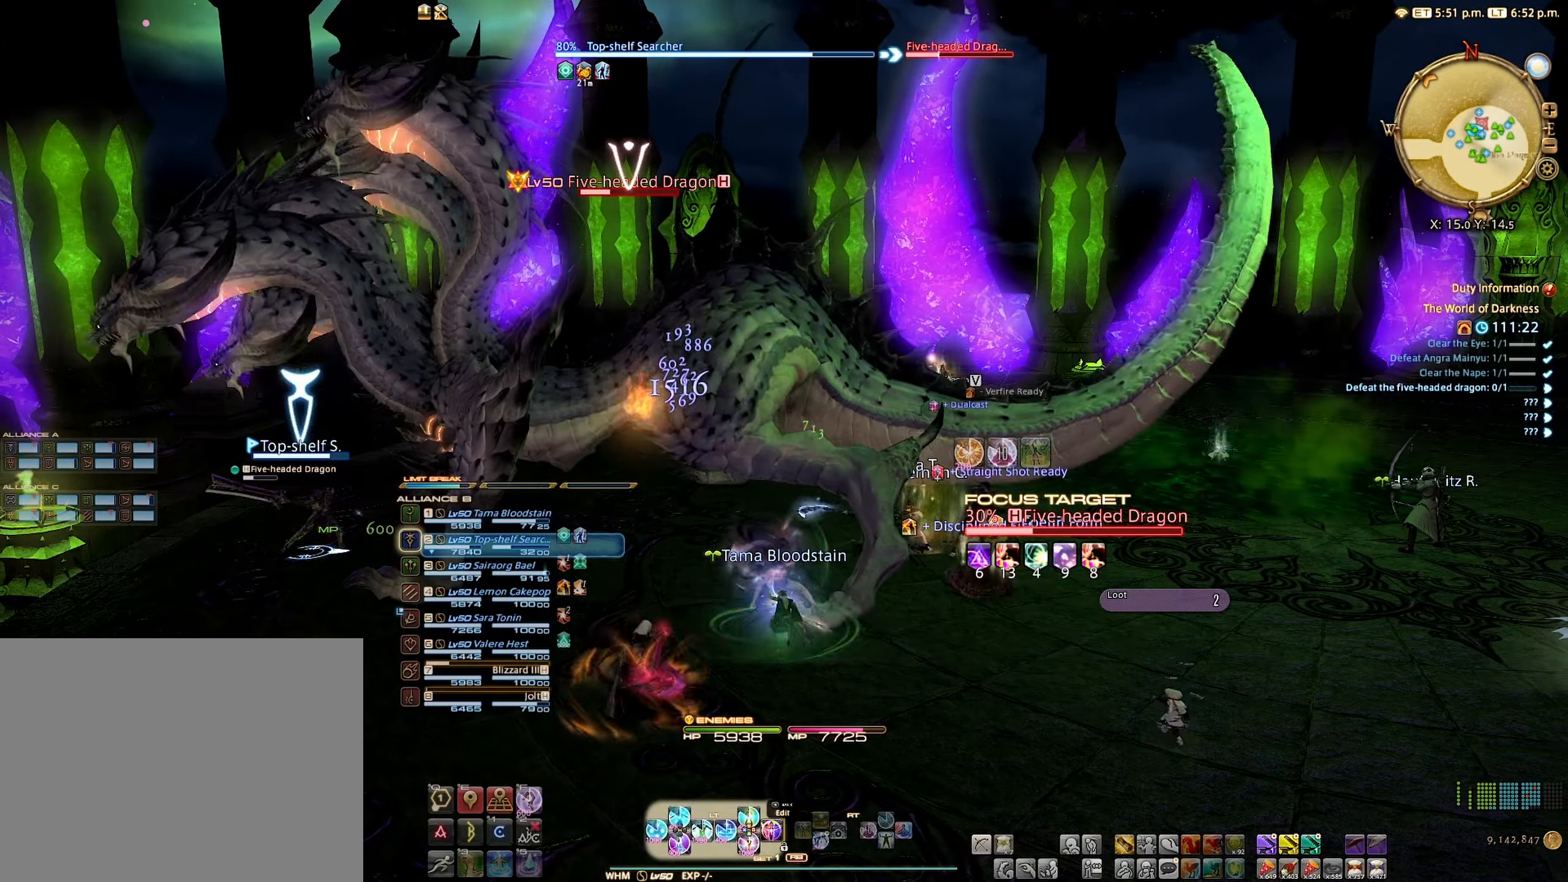
{"buttons": ["L2"], "left_stick": "down", "right_stick": "center", "events": [[317, "Y", "down"], [450, "Y", "up"], [467, "left_stick", "down"]]}
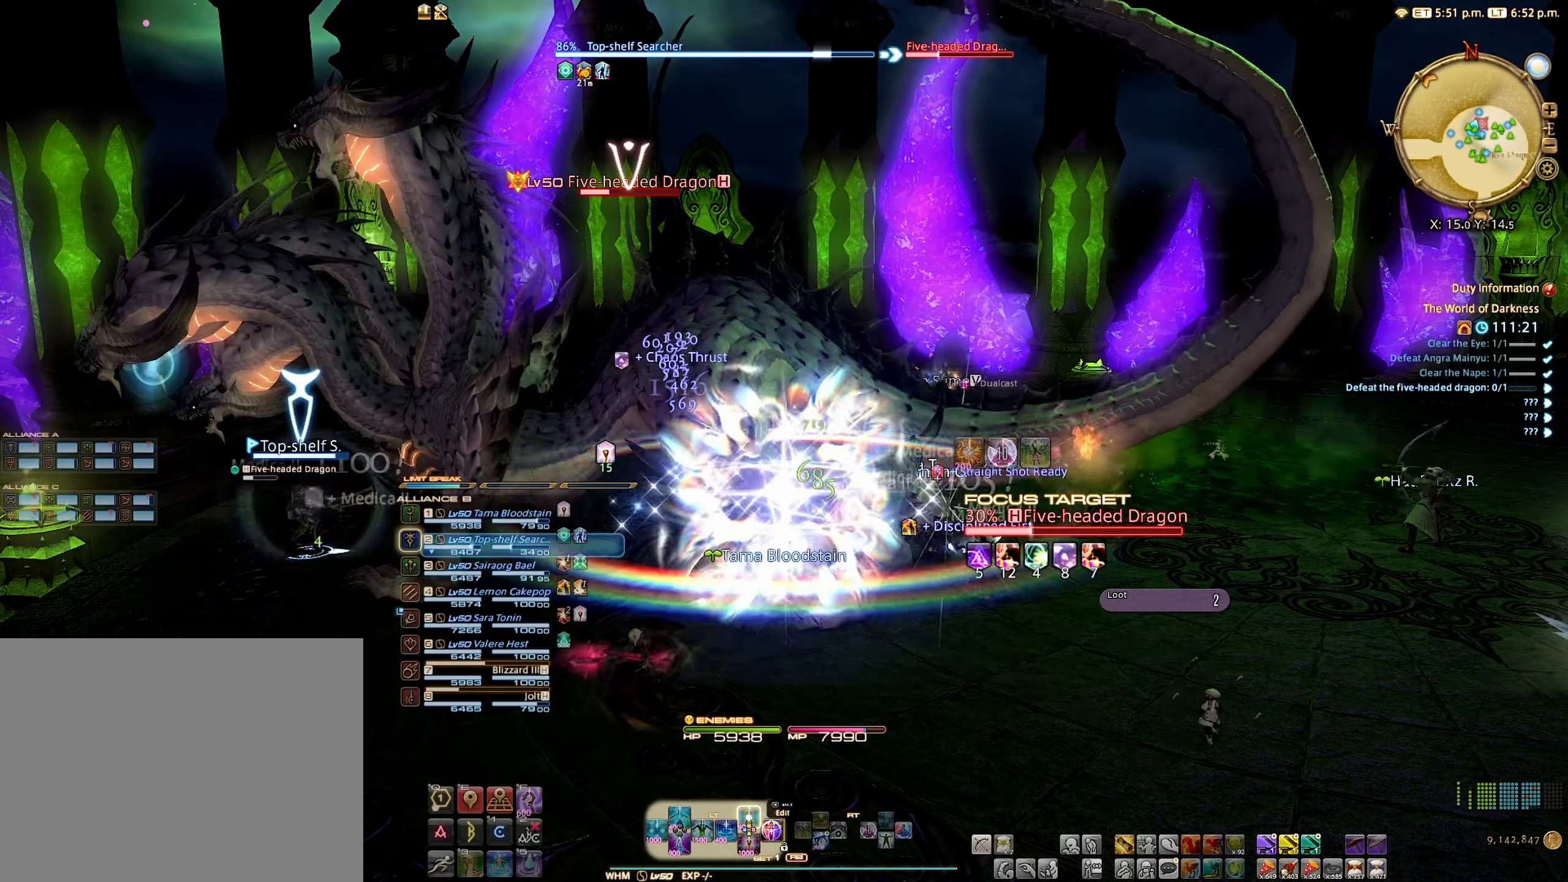
{"buttons": [], "left_stick": "down", "right_stick": "center", "events": [[217, "L2", "up"]]}
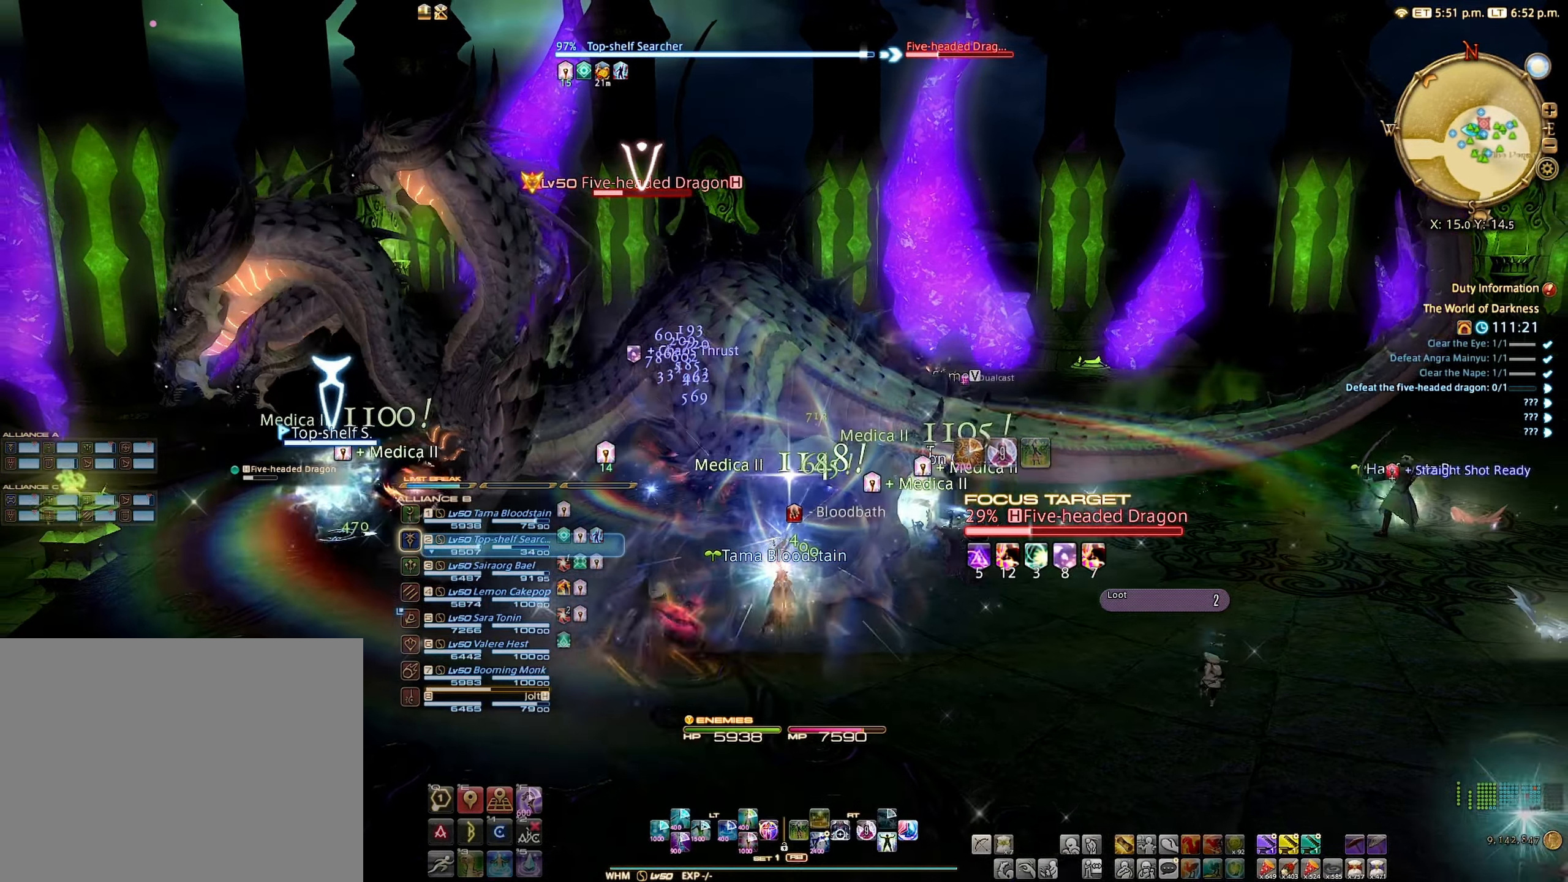
{"buttons": ["B"], "left_stick": "down", "right_stick": "center", "events": [[400, "B", "down"]]}